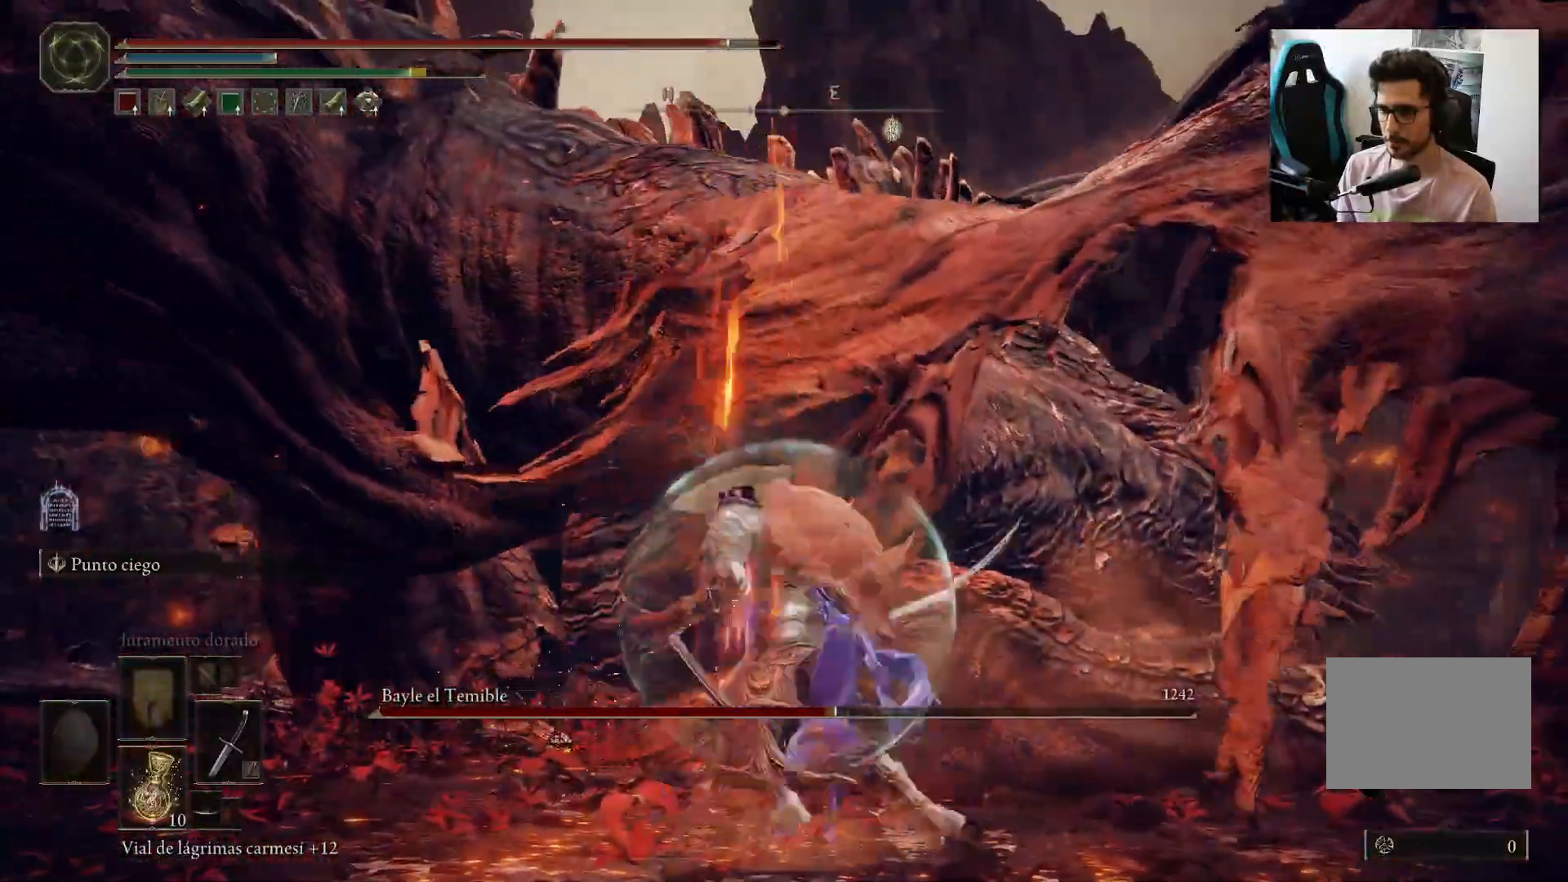
Gameplay with a controller (Xbox layout); each line is a JSON object with the inputs held at the frame after it (dt_ms = milliseconds from this image to that frame). "events" lists button and stick changes between this image and that frame as [ms after this image, input, new state], when the widget could be followed in between.
{"dt_ms": 500, "buttons": ["B"], "left_stick": "down", "right_stick": "down-left", "events": [[117, "right_stick", "right"], [200, "right_stick", "down-right"], [317, "B", "down"], [333, "right_stick", "down-left"]]}
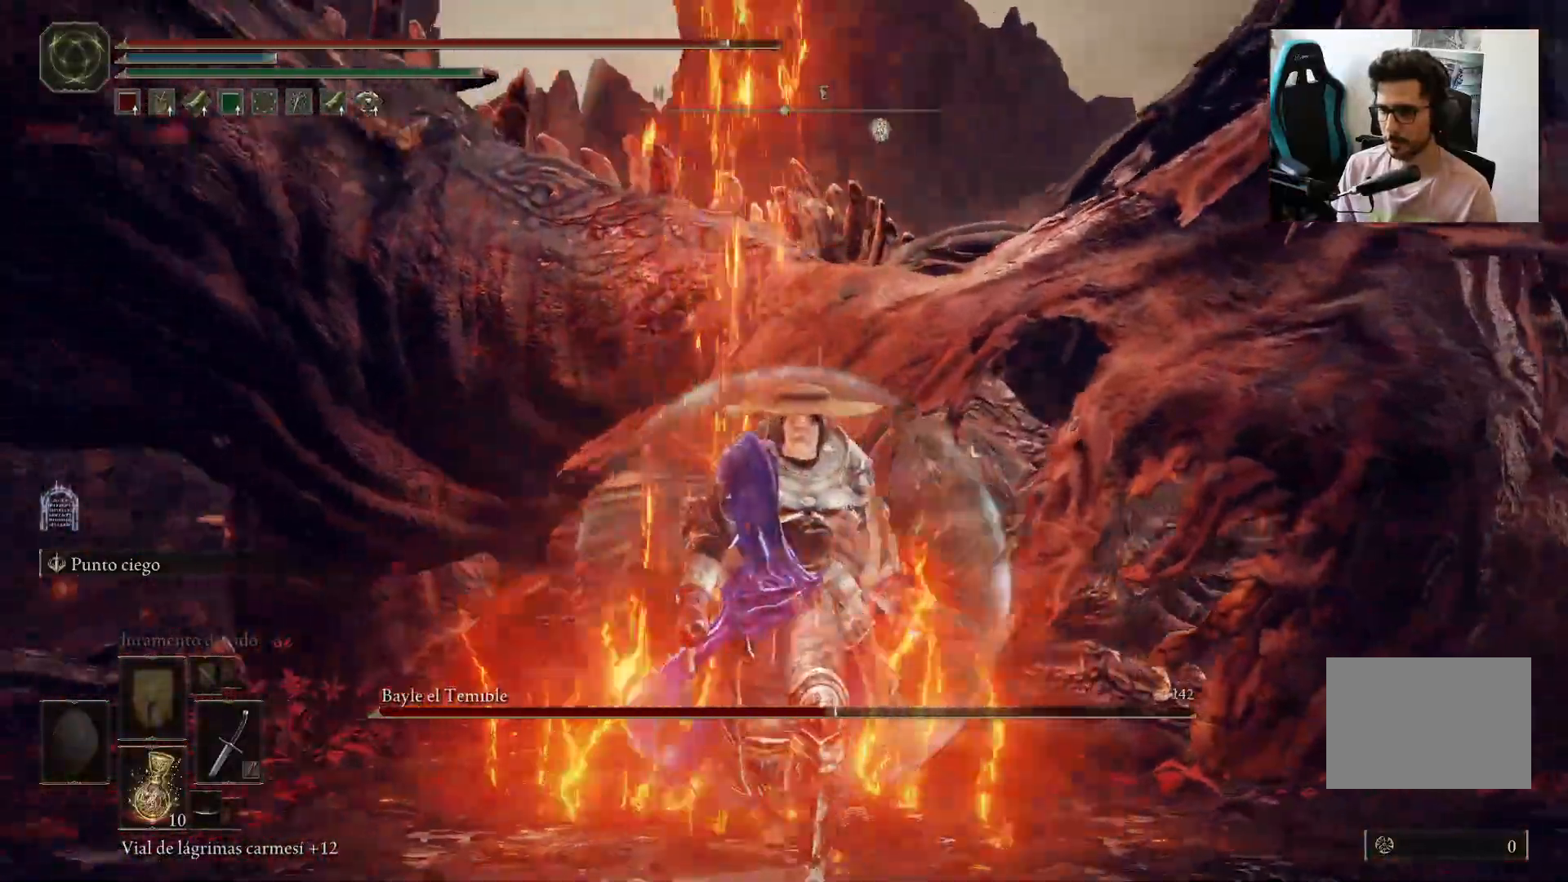
{"dt_ms": 500, "buttons": ["B"], "left_stick": "down", "right_stick": "down-right", "events": [[183, "right_stick", "center"], [450, "right_stick", "down-right"]]}
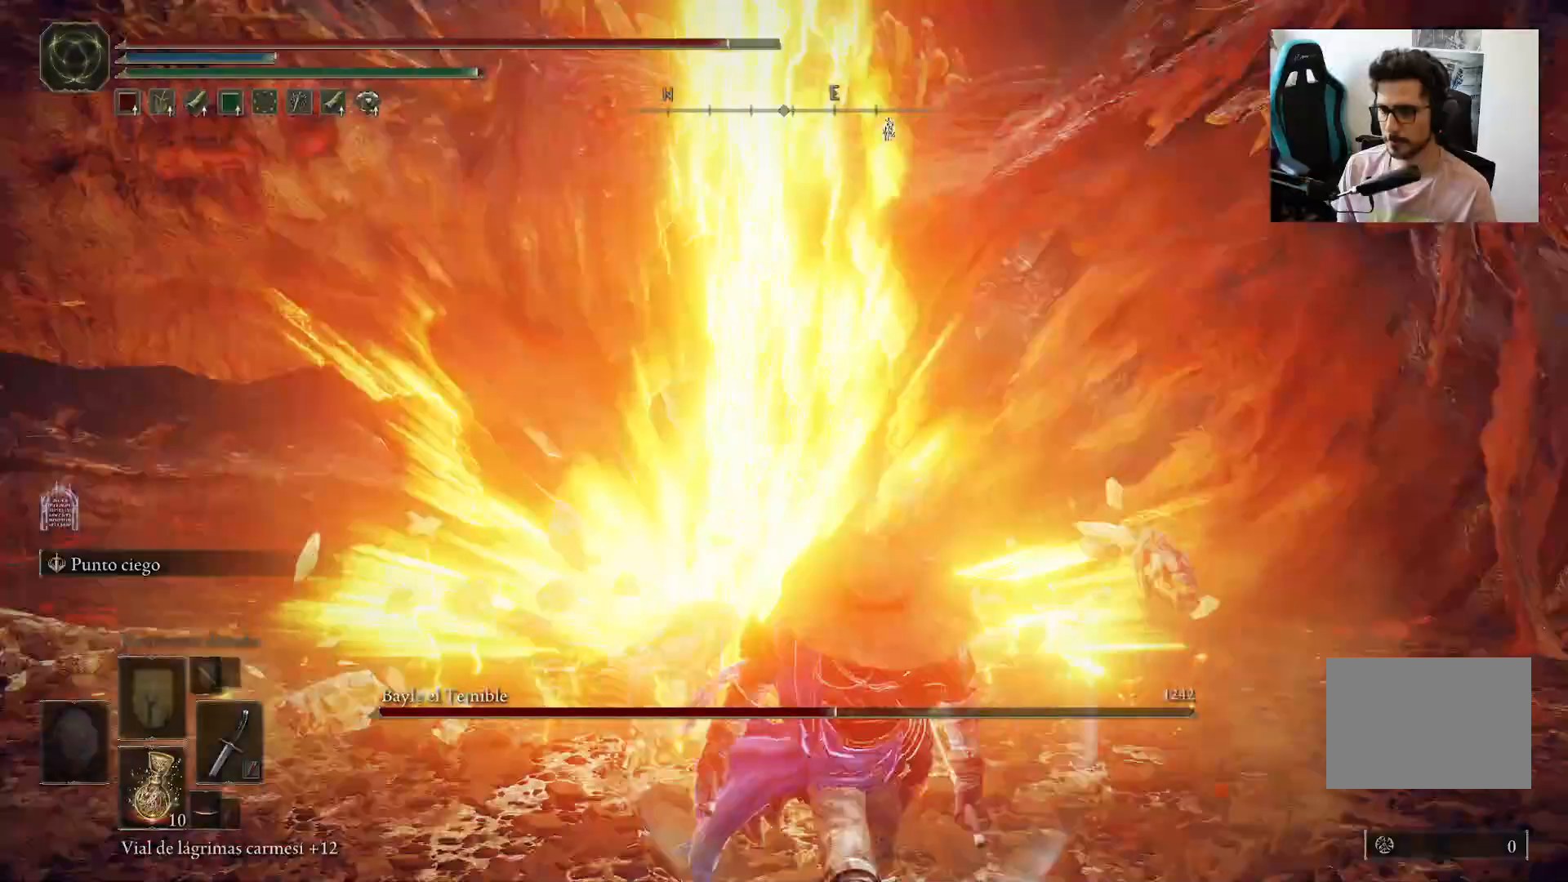
{"dt_ms": 500, "buttons": ["B"], "left_stick": "down-right", "right_stick": "left", "events": [[17, "right_stick", "right"], [217, "left_stick", "down-right"], [217, "right_stick", "center"], [283, "right_stick", "left"]]}
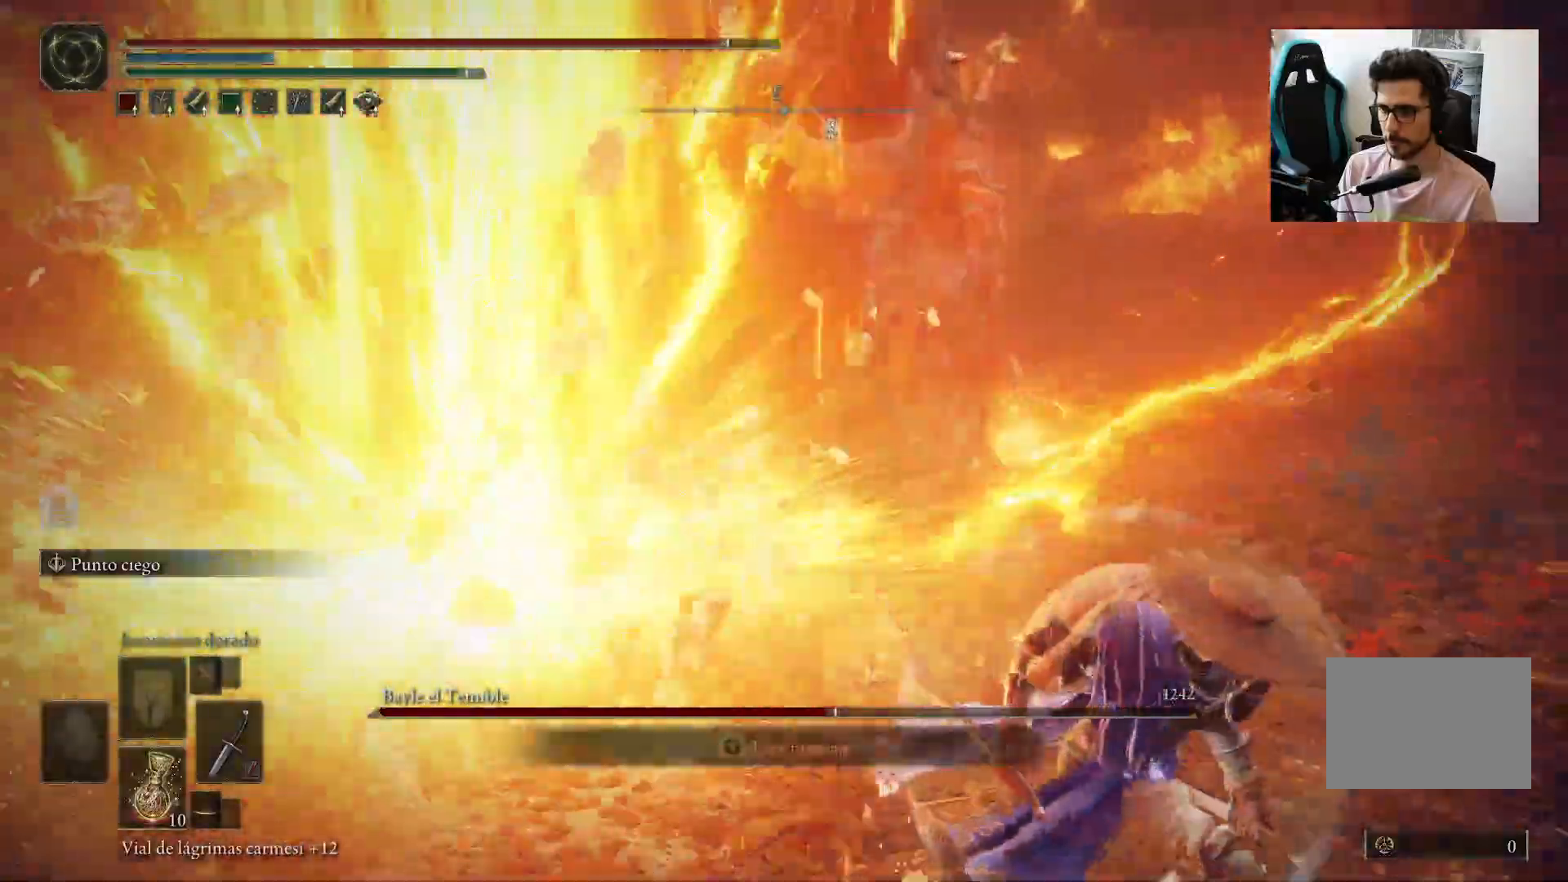
{"dt_ms": 500, "buttons": ["B"], "left_stick": "down-right", "right_stick": "left", "events": []}
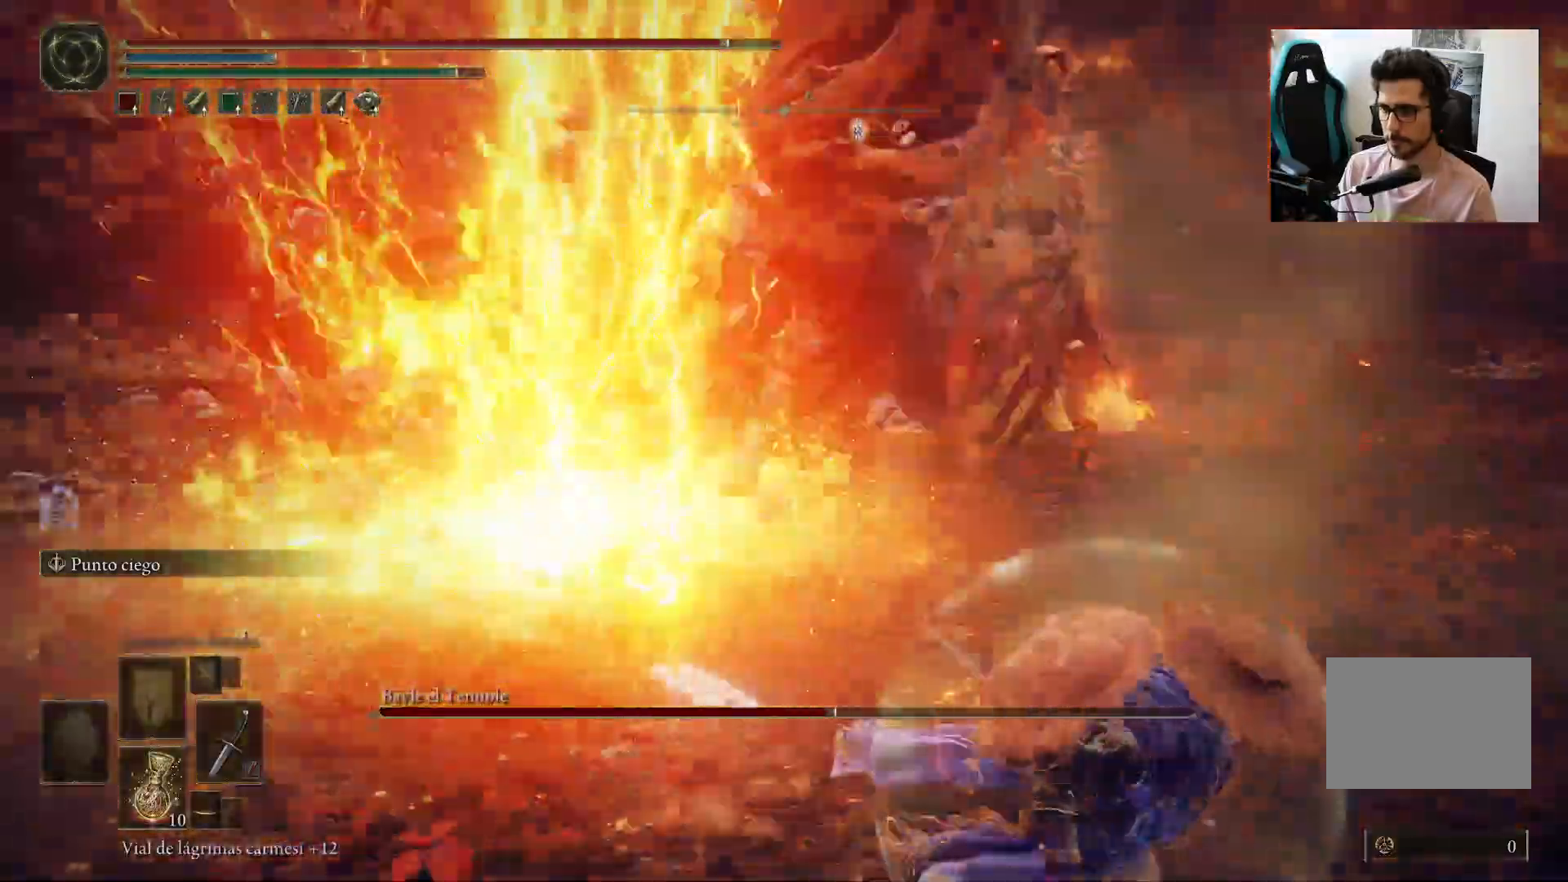
{"dt_ms": 500, "buttons": ["B"], "left_stick": "down-right", "right_stick": "up-left", "events": [[83, "right_stick", "up-left"]]}
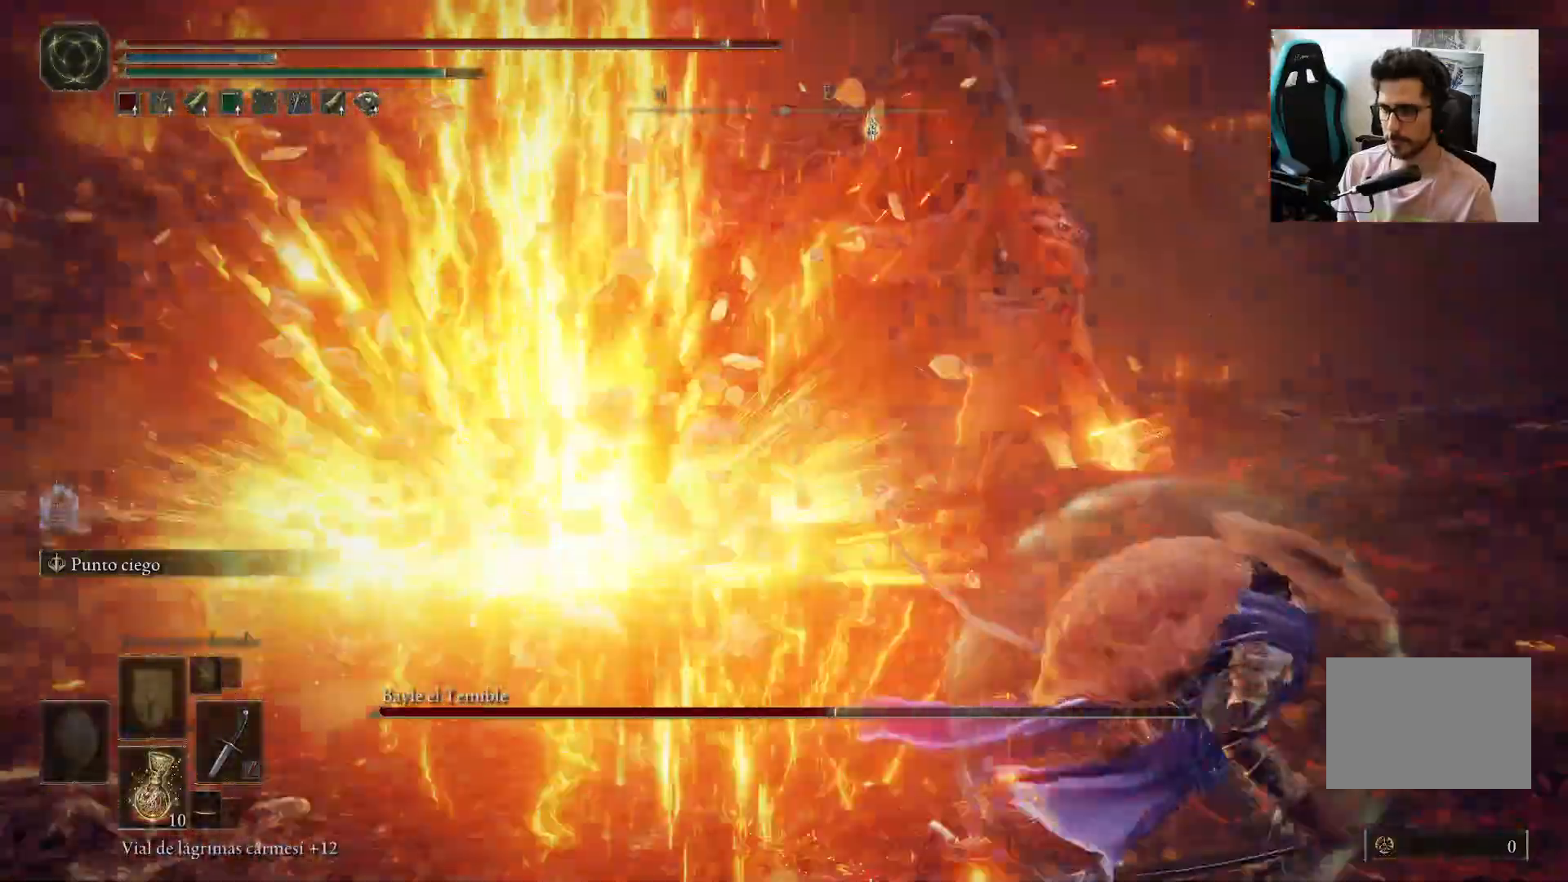
{"dt_ms": 500, "buttons": ["B"], "left_stick": "down-right", "right_stick": "left", "events": [[100, "right_stick", "left"]]}
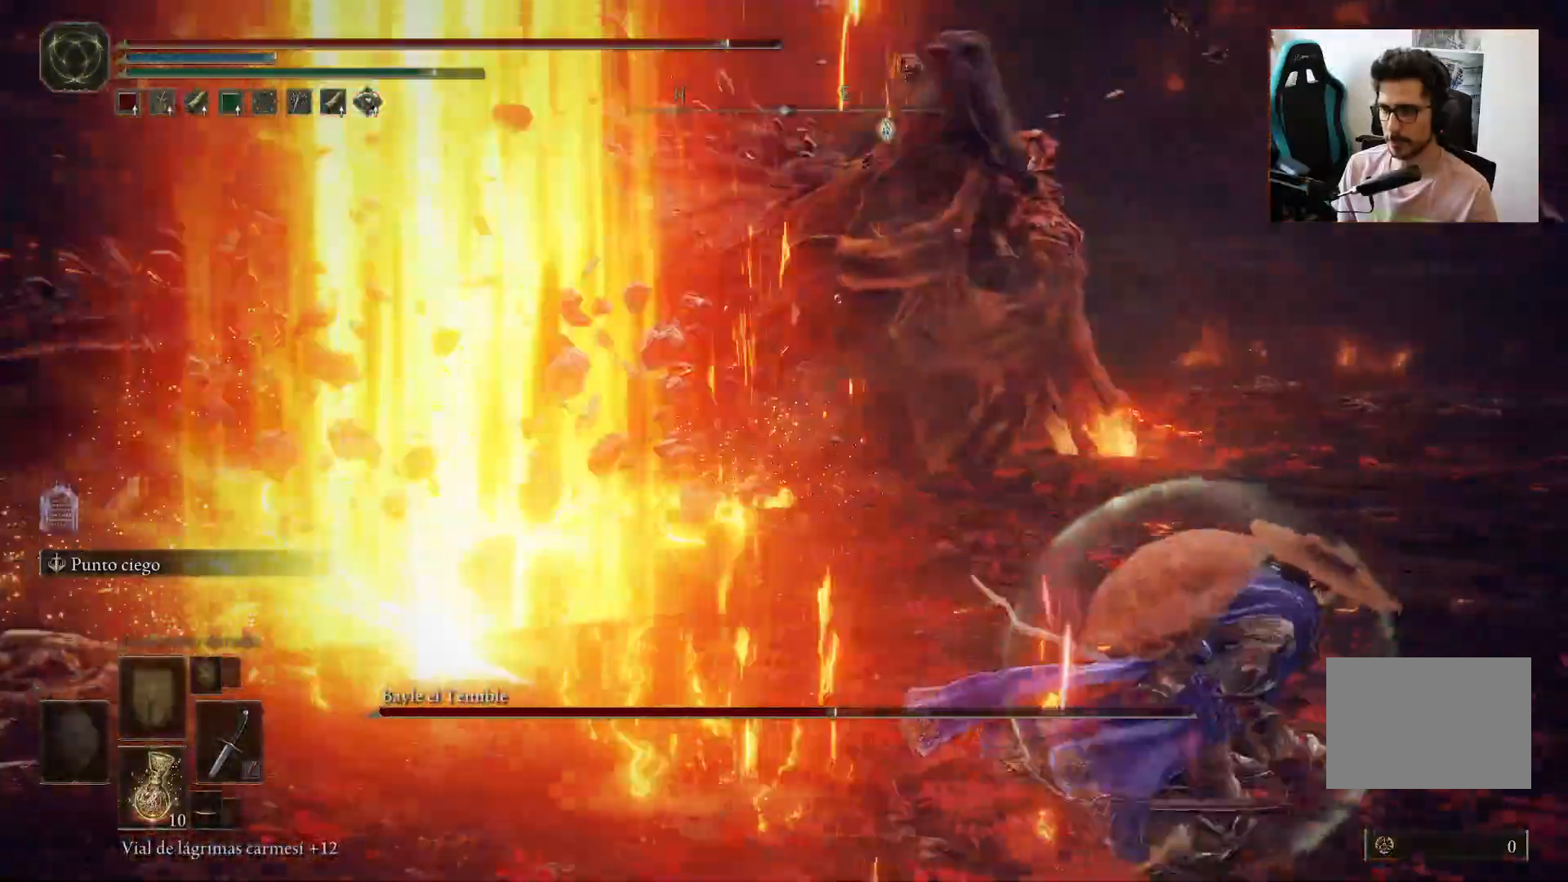
{"dt_ms": 500, "buttons": ["B"], "left_stick": "down-right", "right_stick": "left", "events": []}
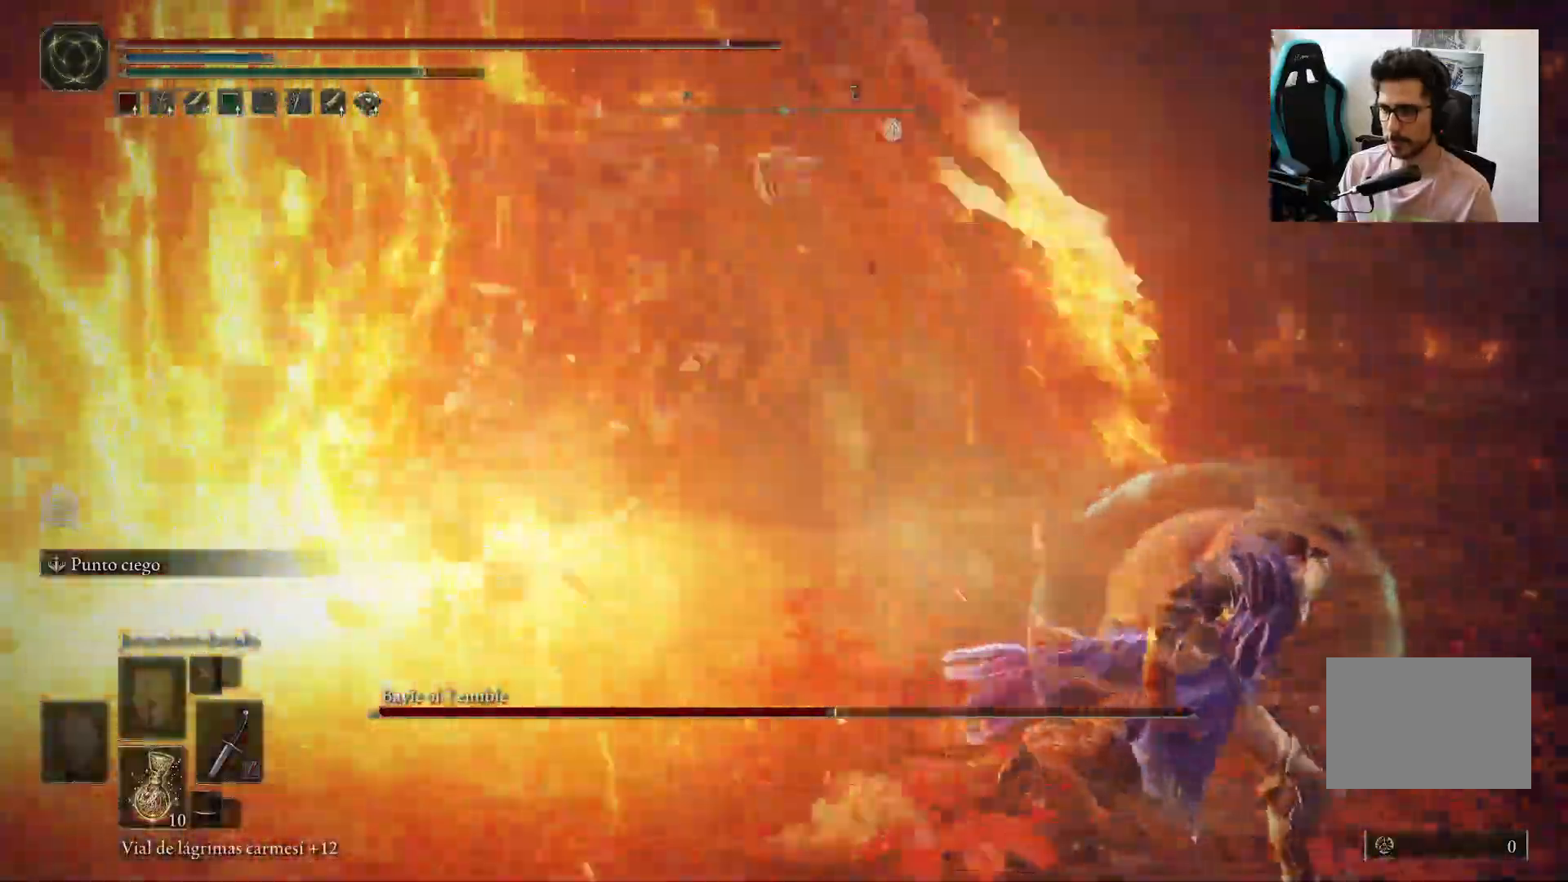
{"dt_ms": 500, "buttons": ["B"], "left_stick": "down-right", "right_stick": "left", "events": []}
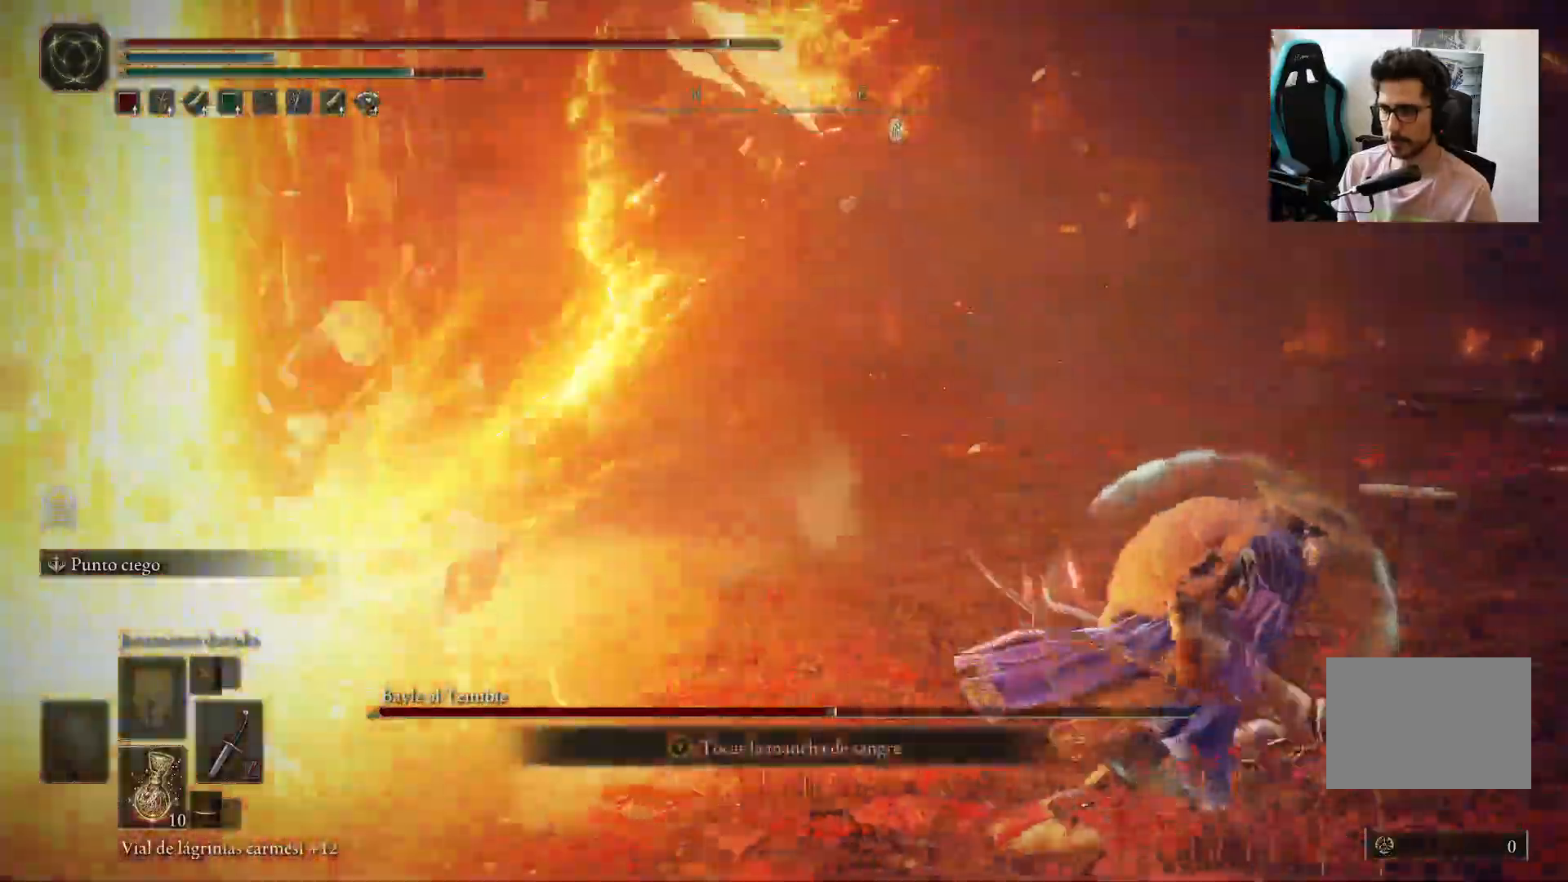
{"dt_ms": 500, "buttons": ["B"], "left_stick": "down-right", "right_stick": "left", "events": []}
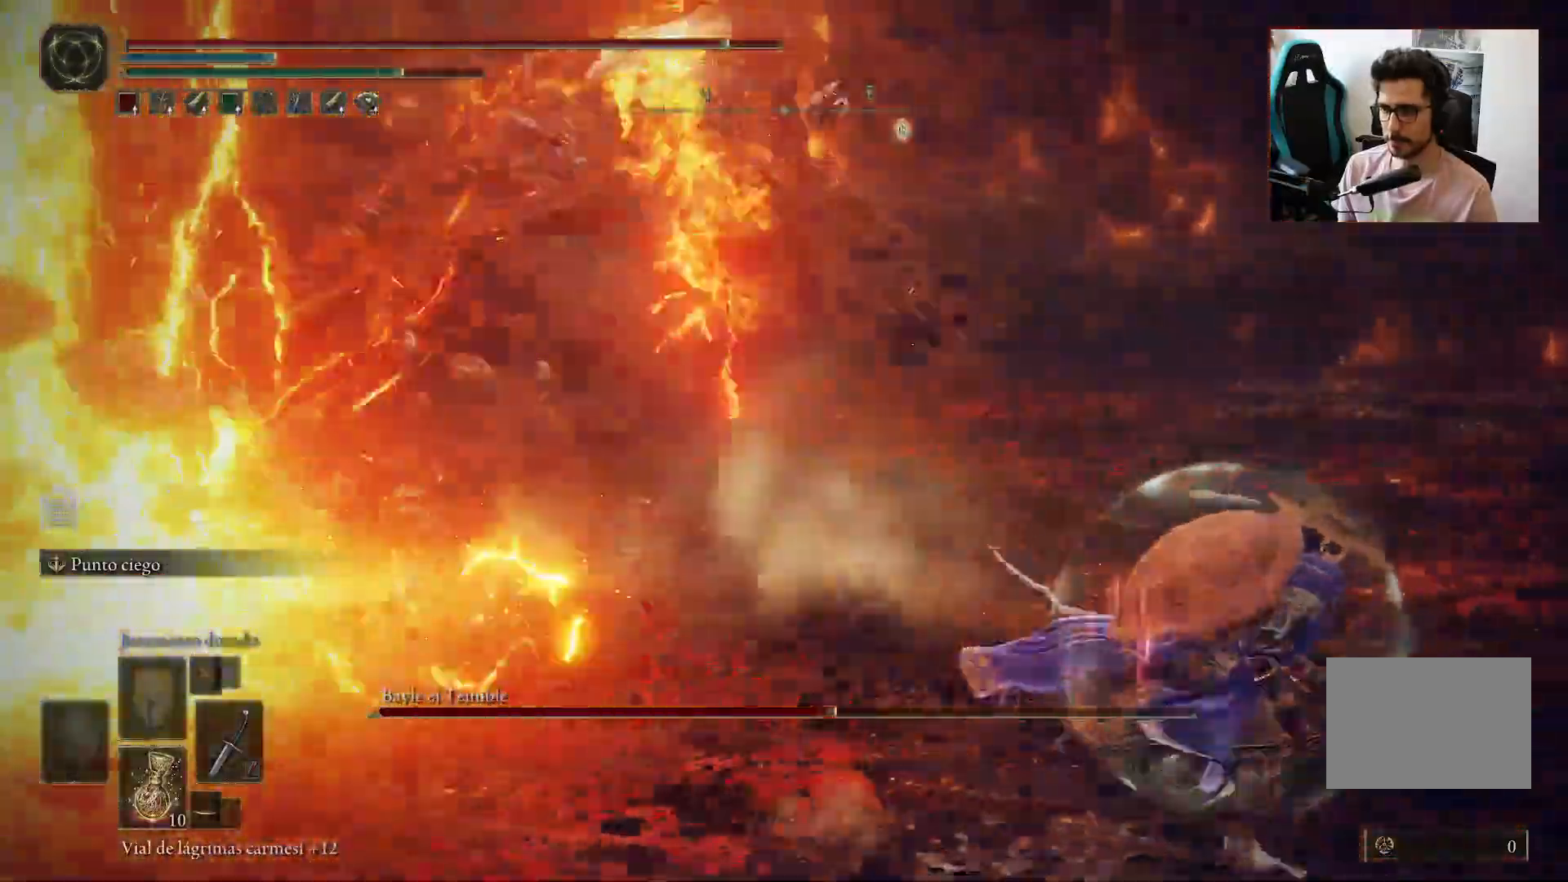
{"dt_ms": 500, "buttons": ["B"], "left_stick": "down-right", "right_stick": "left", "events": []}
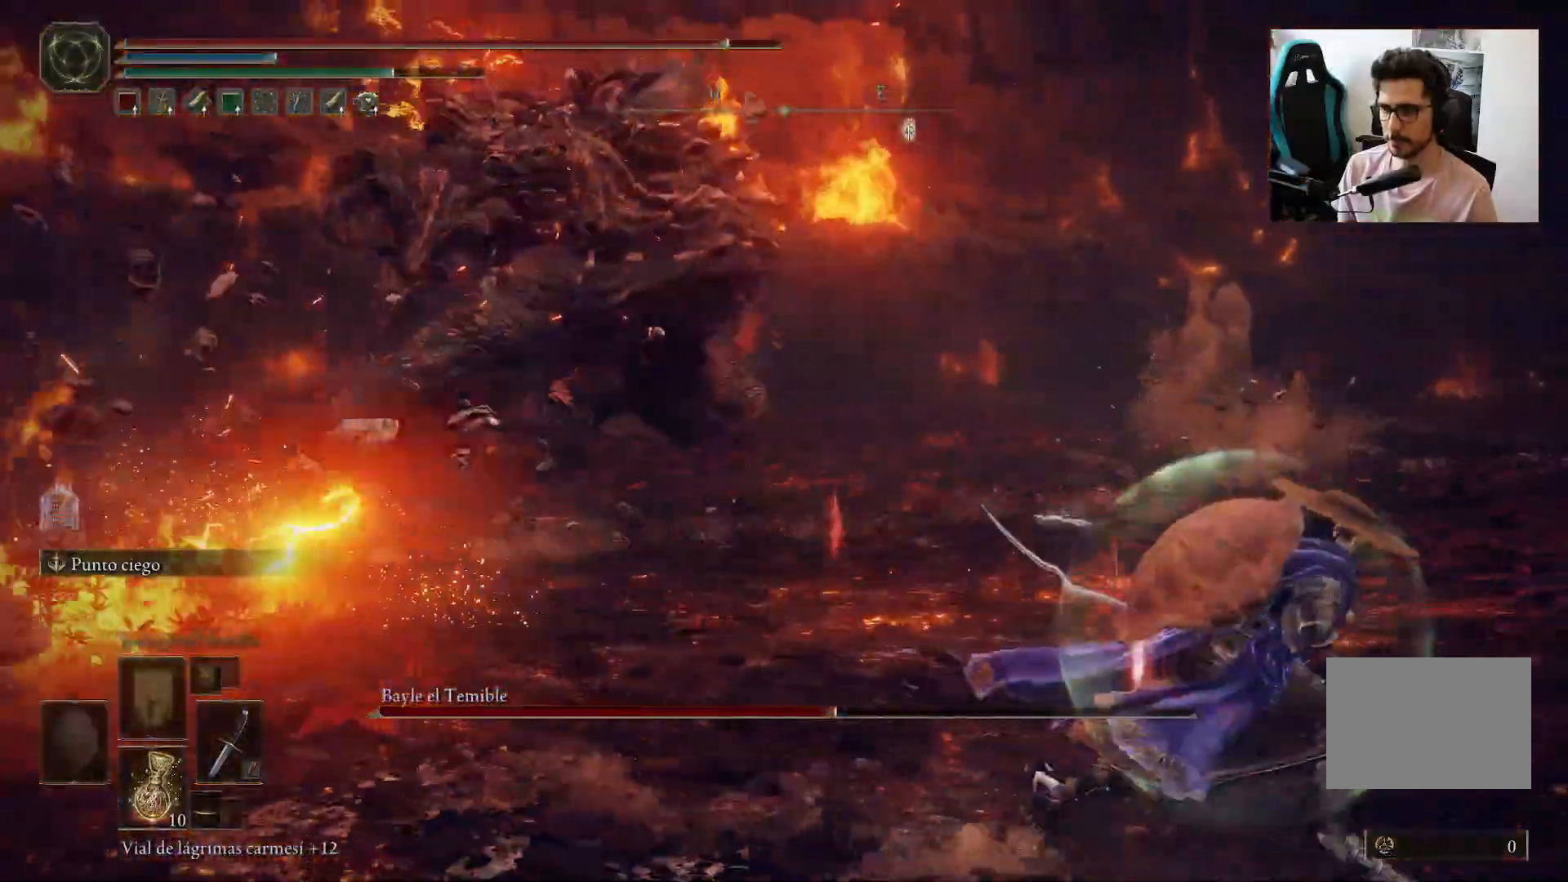
{"dt_ms": 500, "buttons": ["B"], "left_stick": "down-right", "right_stick": "left", "events": []}
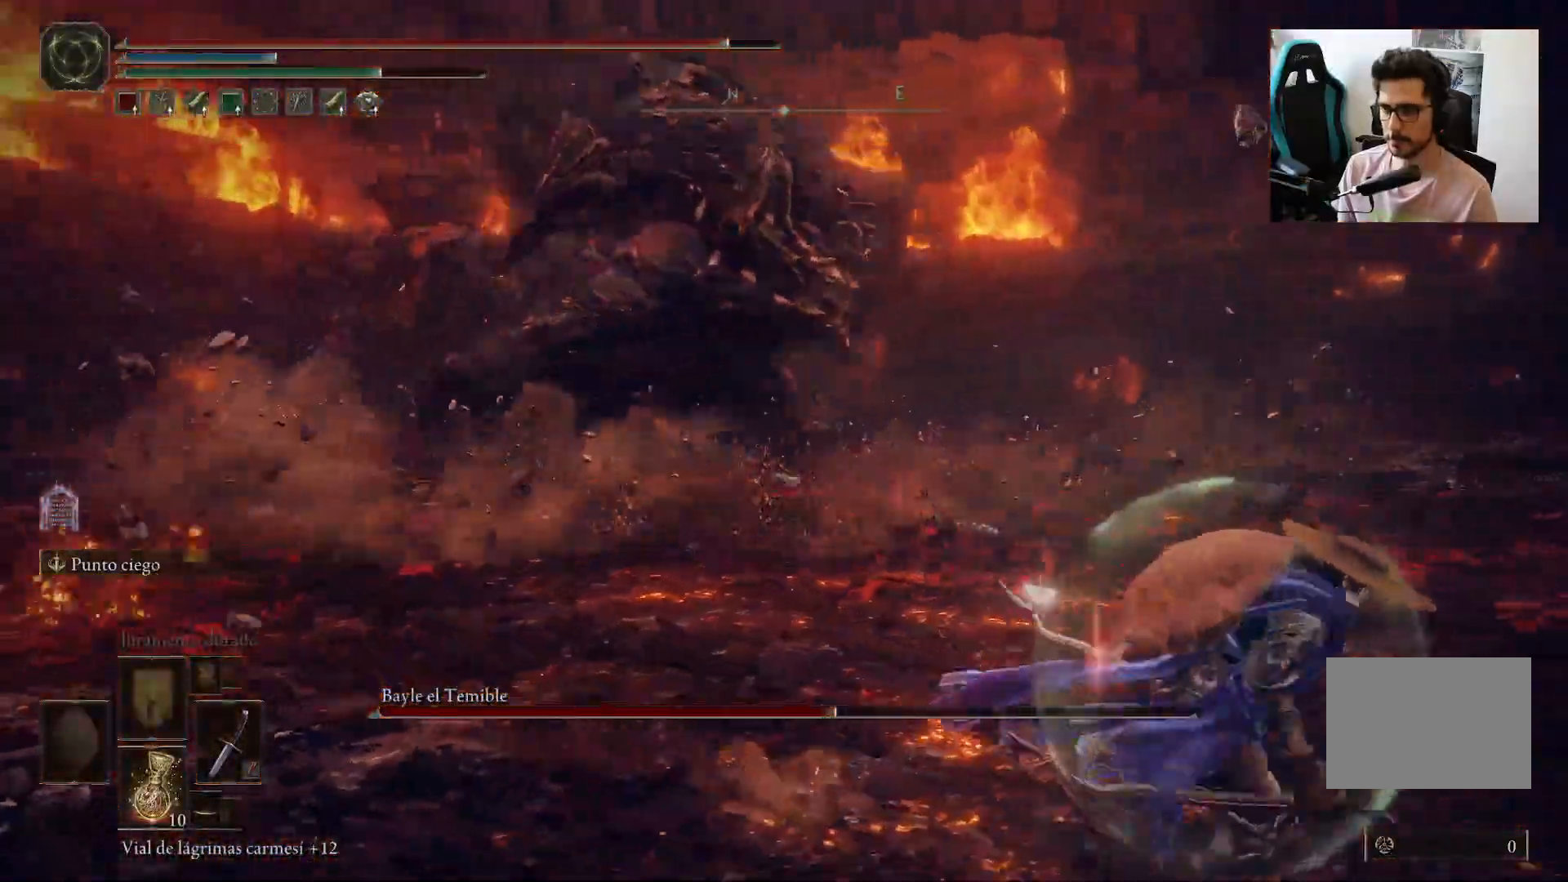
{"dt_ms": 500, "buttons": [], "left_stick": "right", "right_stick": "center", "events": [[117, "left_stick", "right"], [183, "B", "up"], [217, "right_stick", "center"]]}
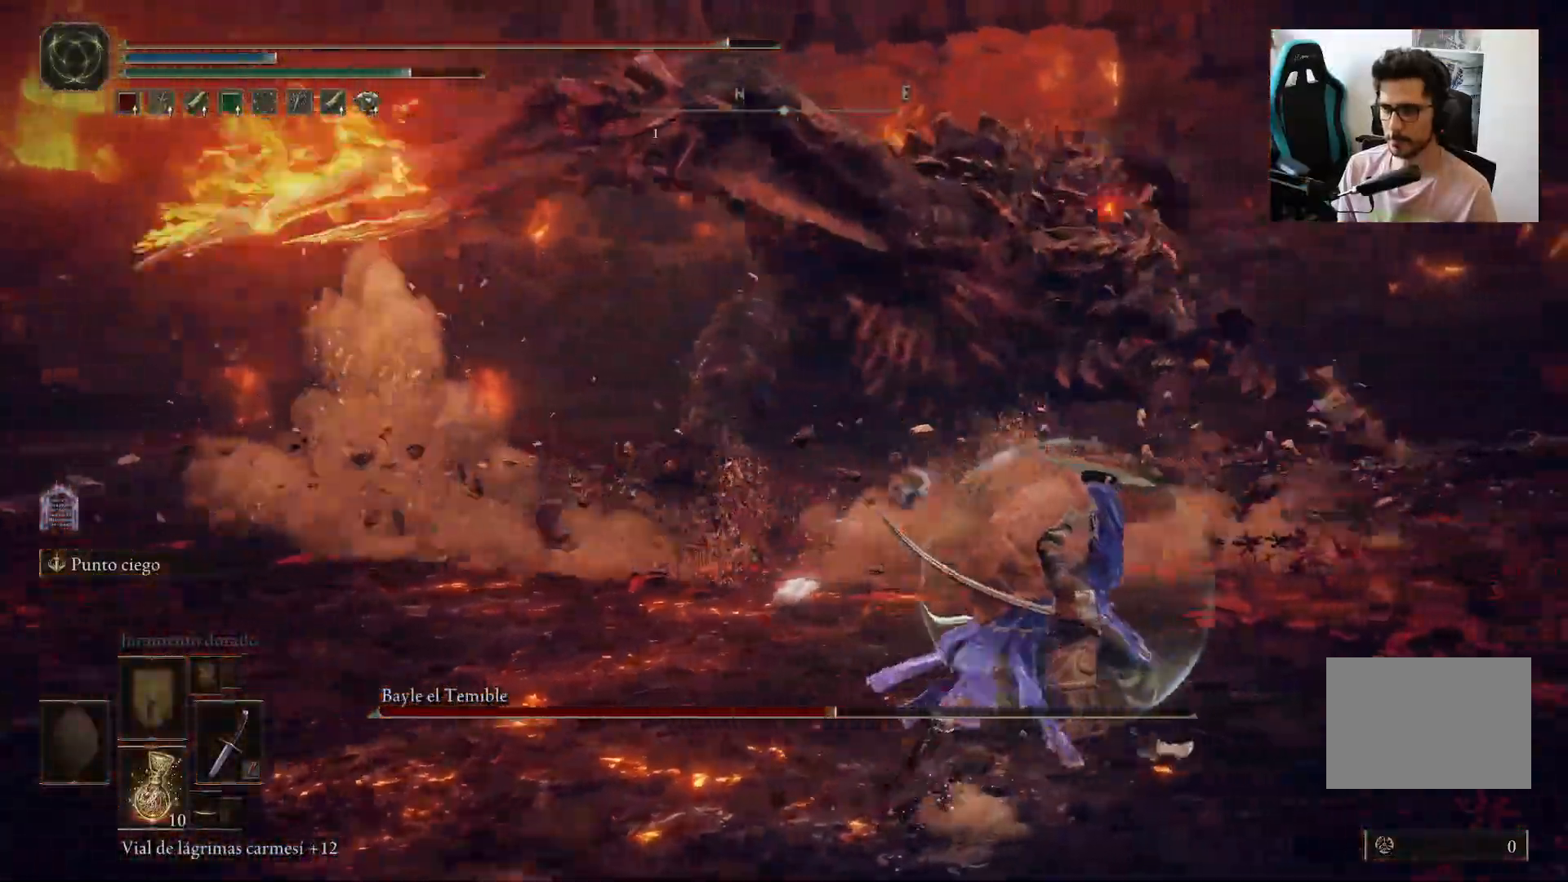
{"dt_ms": 500, "buttons": [], "left_stick": "left", "right_stick": "center", "events": [[167, "left_stick", "up-right"], [367, "left_stick", "left"]]}
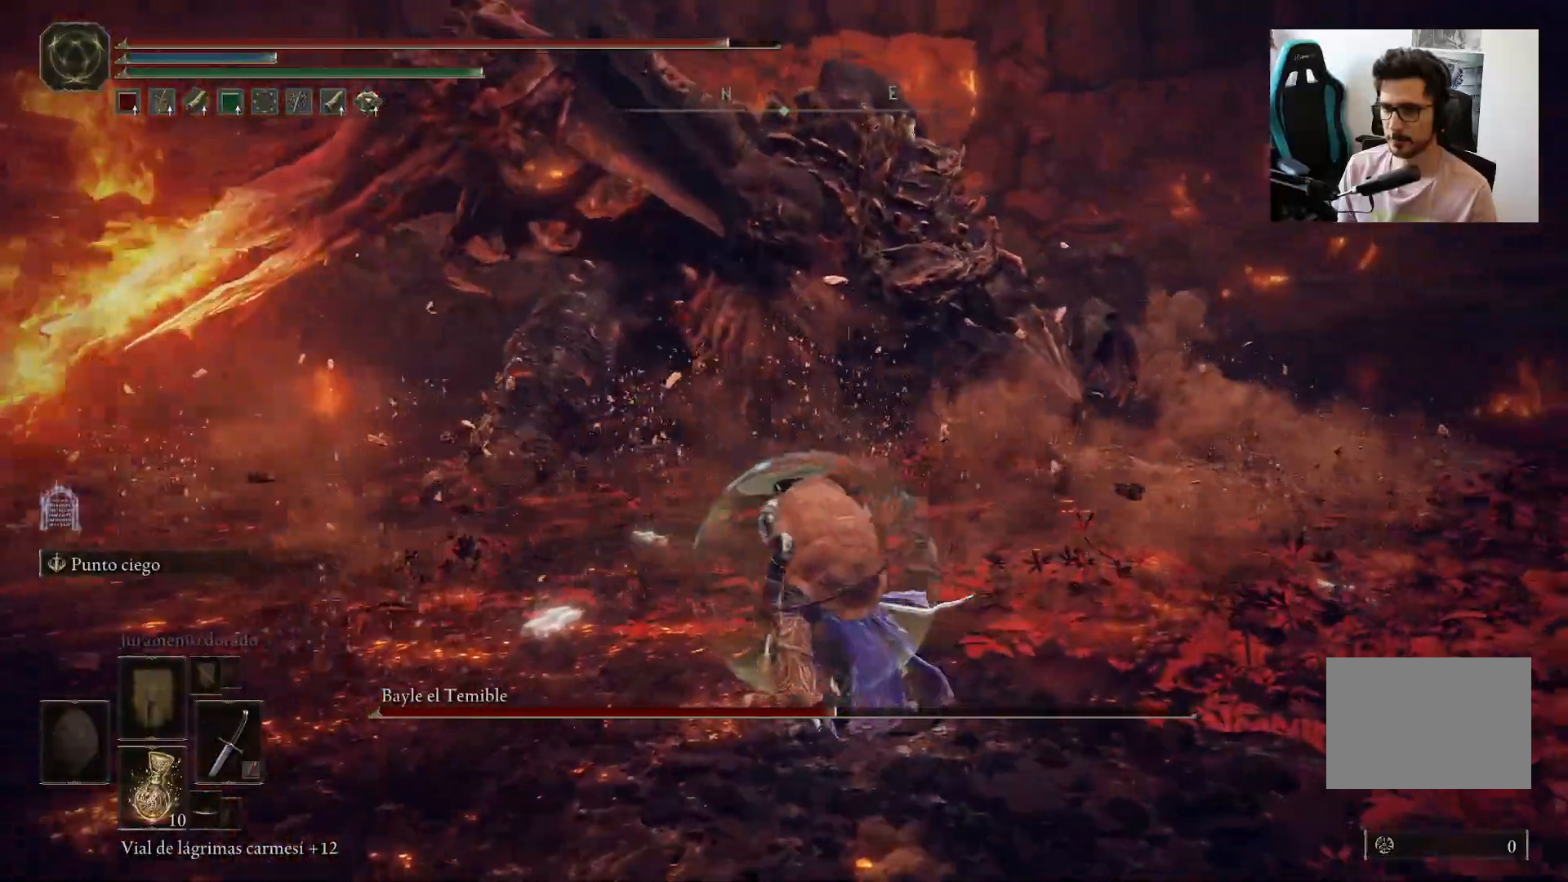
{"dt_ms": 500, "buttons": ["B"], "left_stick": "left", "right_stick": "center", "events": [[83, "B", "down"], [267, "right_stick", "up"], [350, "right_stick", "center"]]}
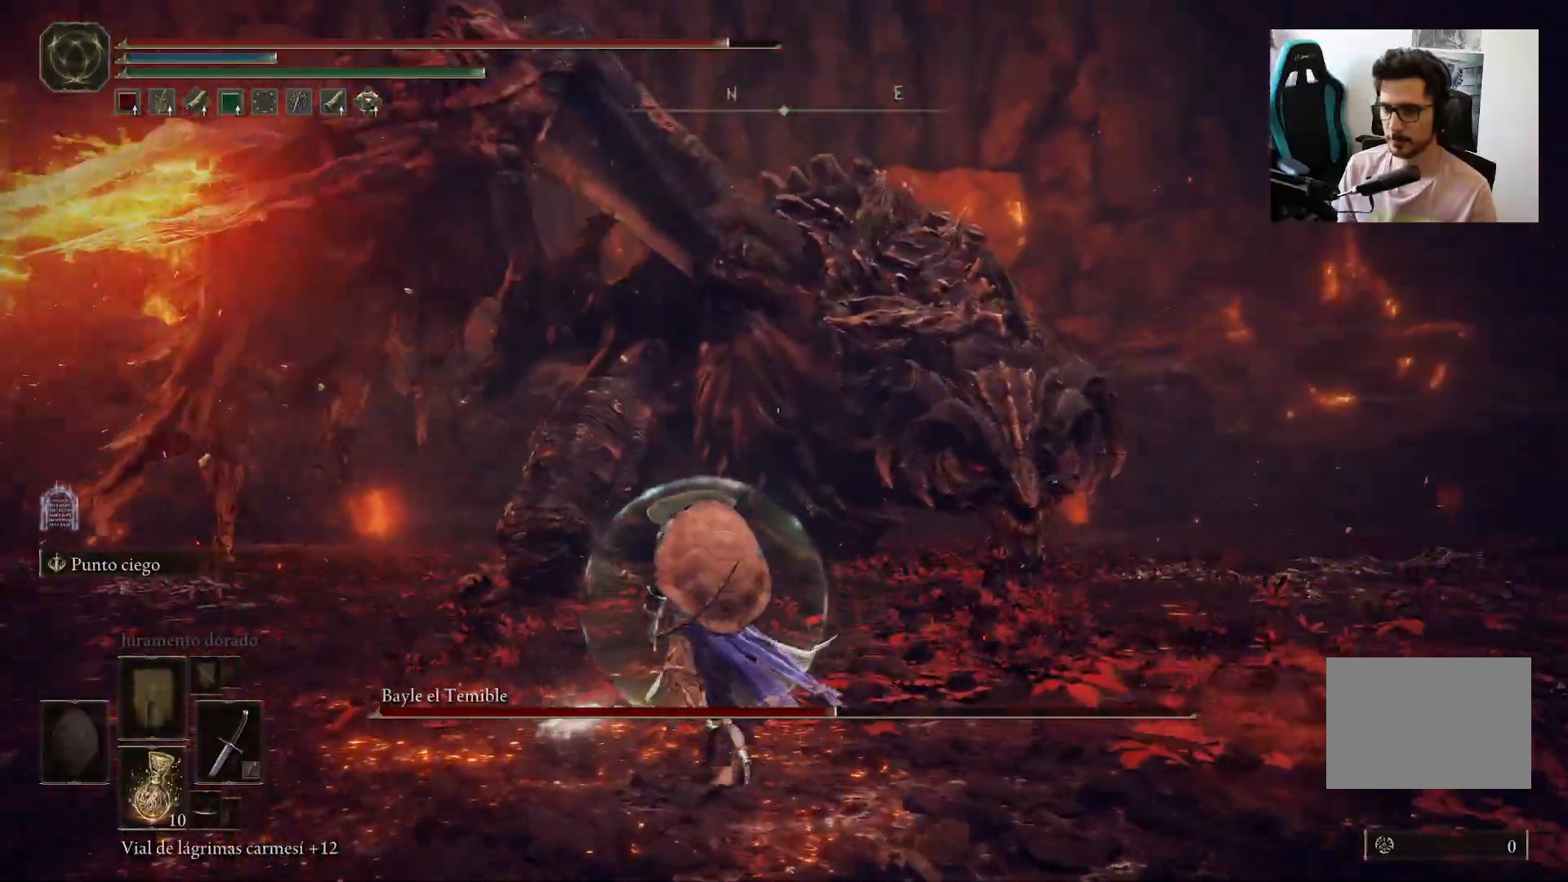
{"dt_ms": 500, "buttons": ["B"], "left_stick": "left", "right_stick": "center", "events": []}
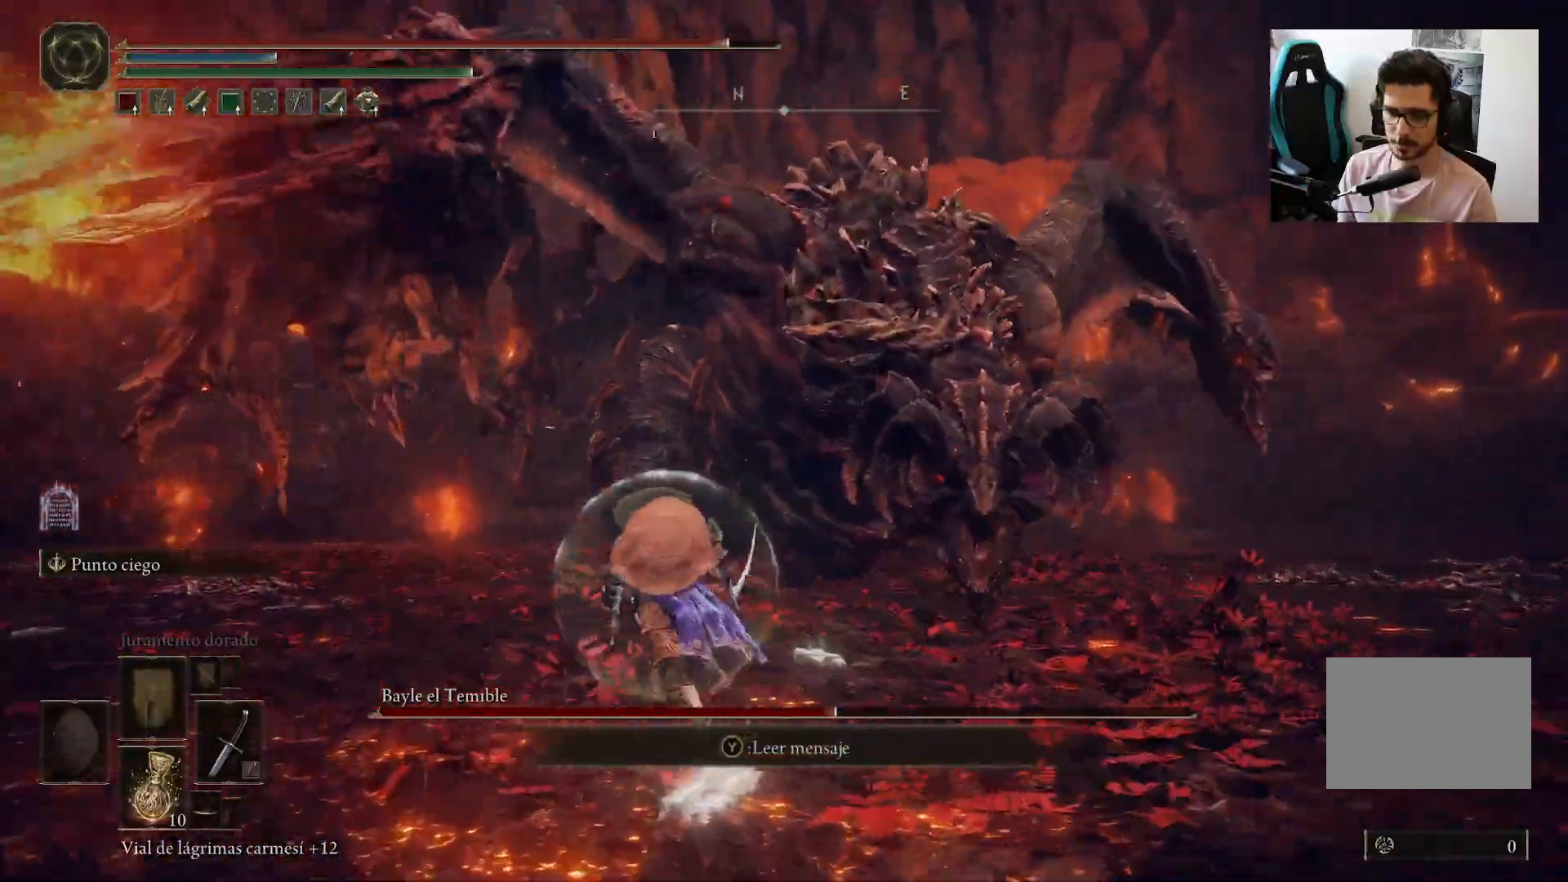
{"dt_ms": 1000, "buttons": ["B"], "left_stick": "left", "right_stick": "right"}
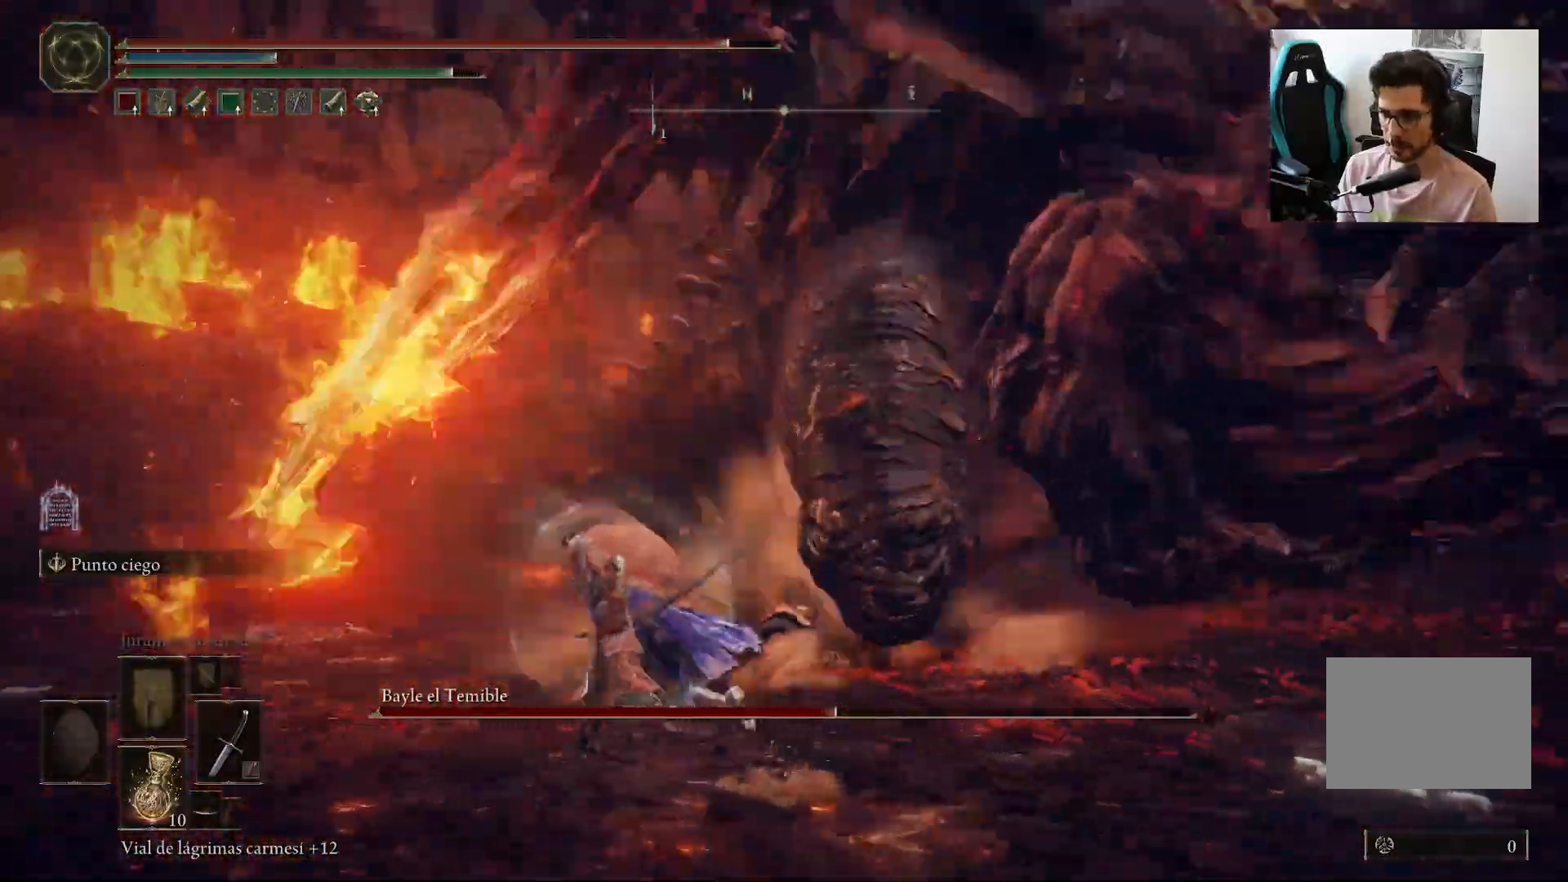
{"dt_ms": 500, "buttons": ["B"], "left_stick": "up-right", "right_stick": "right", "events": [[483, "left_stick", "up-right"]]}
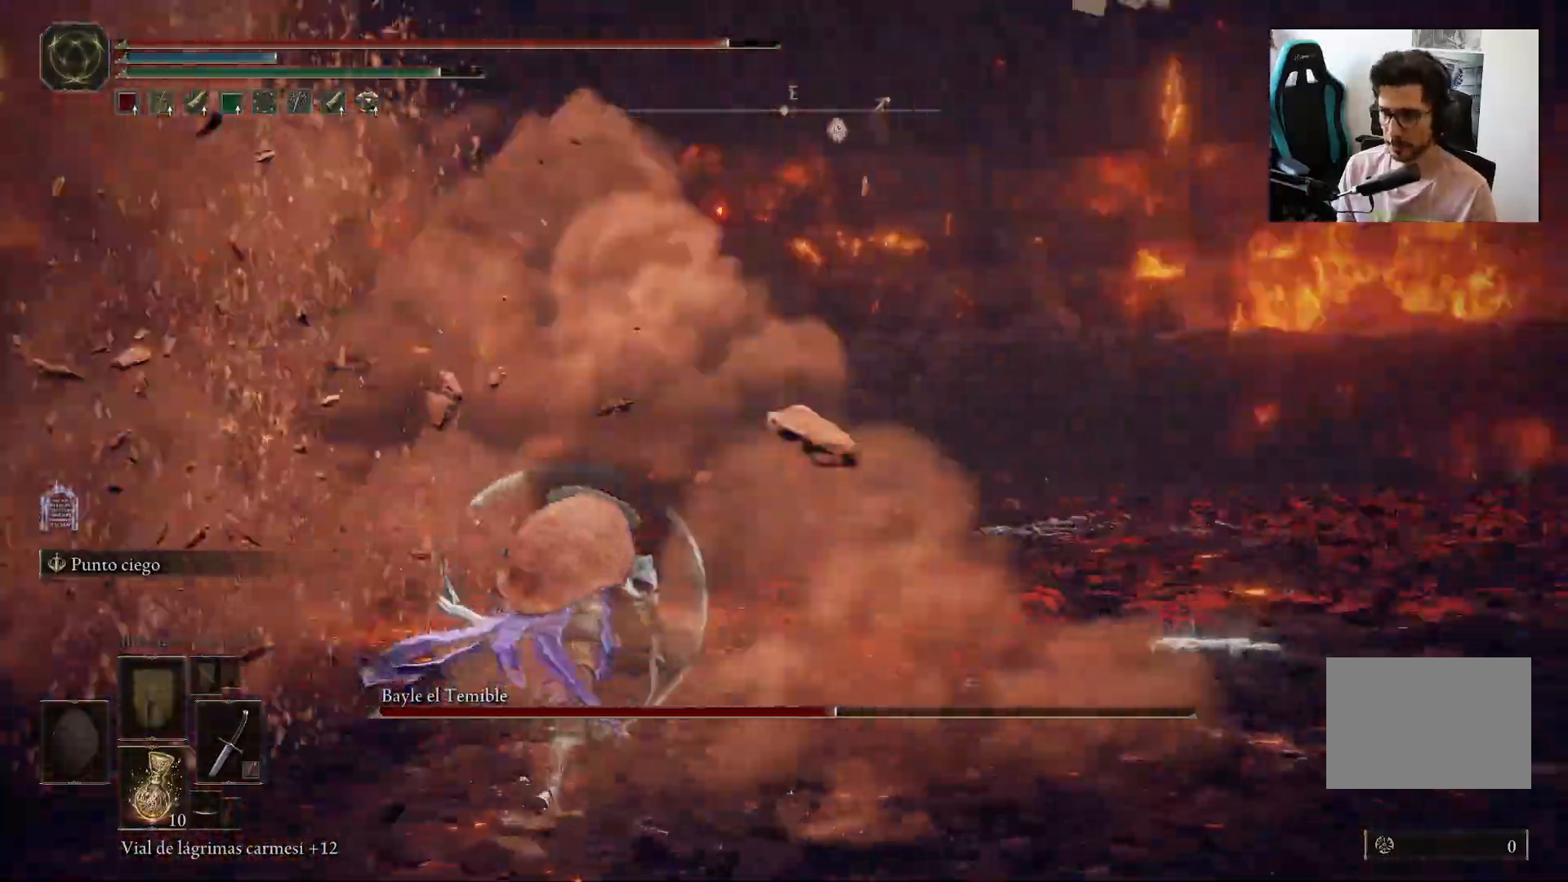
{"dt_ms": 500, "buttons": ["B"], "left_stick": "up-left", "right_stick": "center", "events": [[350, "left_stick", "up-left"], [350, "right_stick", "center"]]}
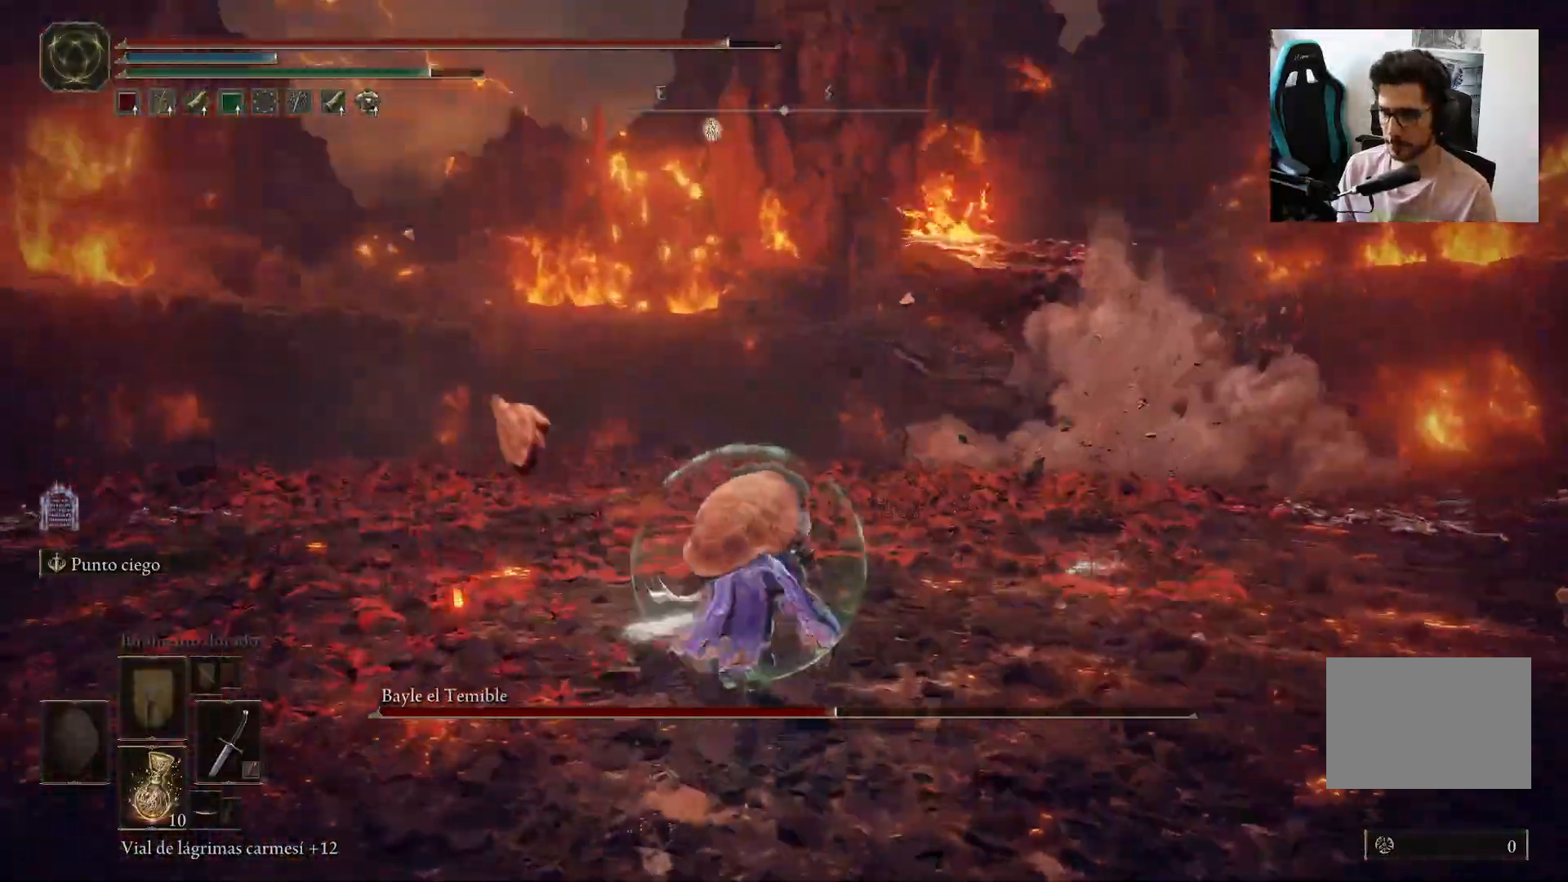
{"dt_ms": 500, "buttons": [], "left_stick": "up-right", "right_stick": "center", "events": [[67, "right_stick", "down-right"], [183, "B", "up"], [183, "right_stick", "center"], [217, "left_stick", "up-right"]]}
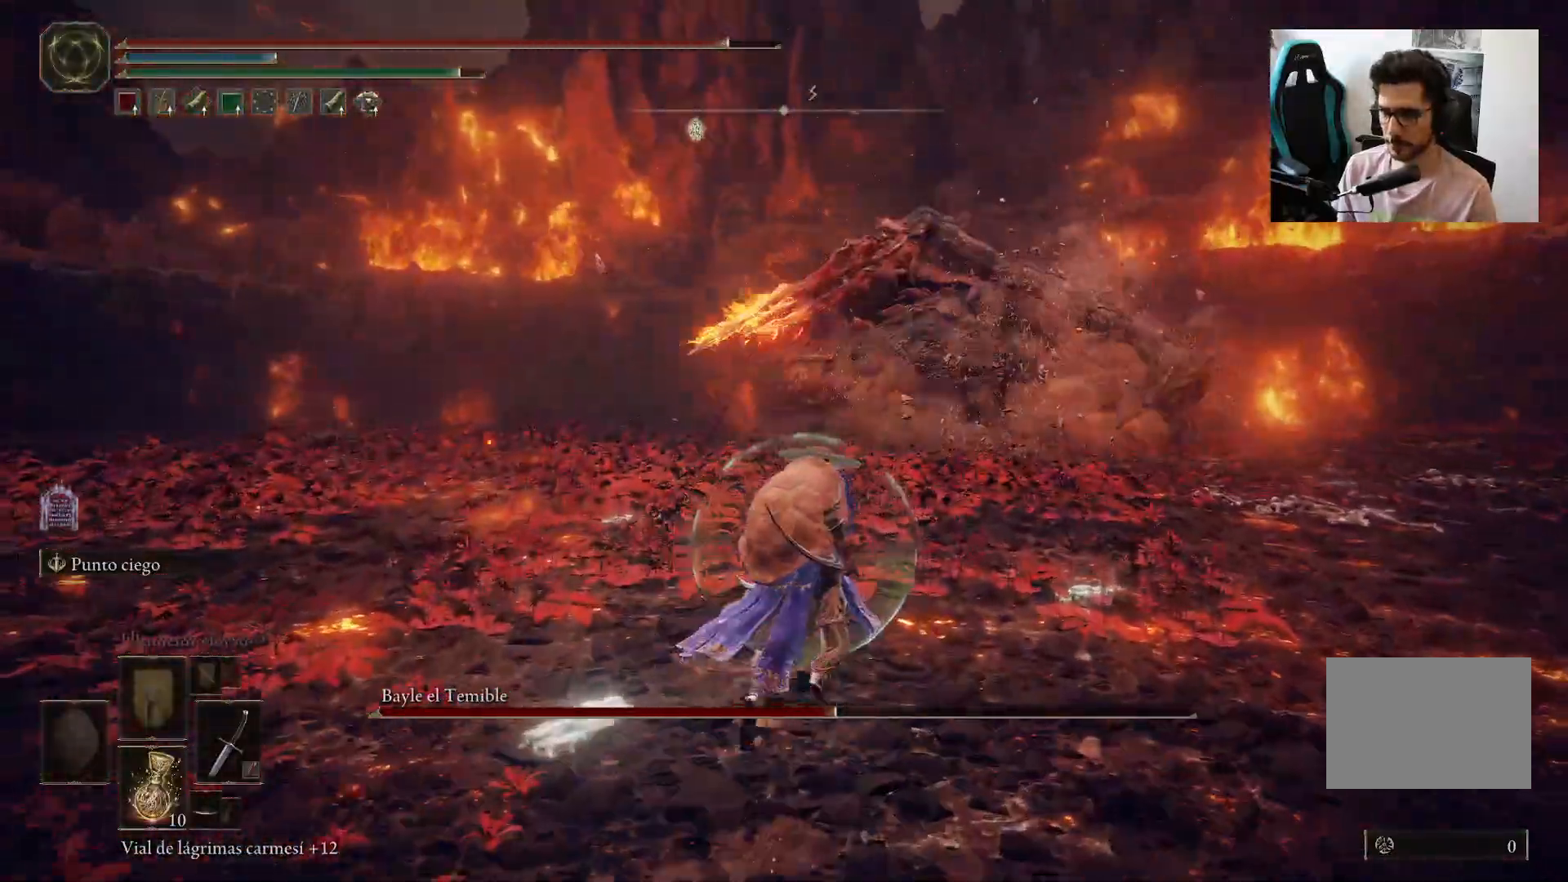
{"dt_ms": 500, "buttons": [], "left_stick": "up-left", "right_stick": "center", "events": [[183, "B", "down"], [250, "B", "up"], [250, "left_stick", "up-left"]]}
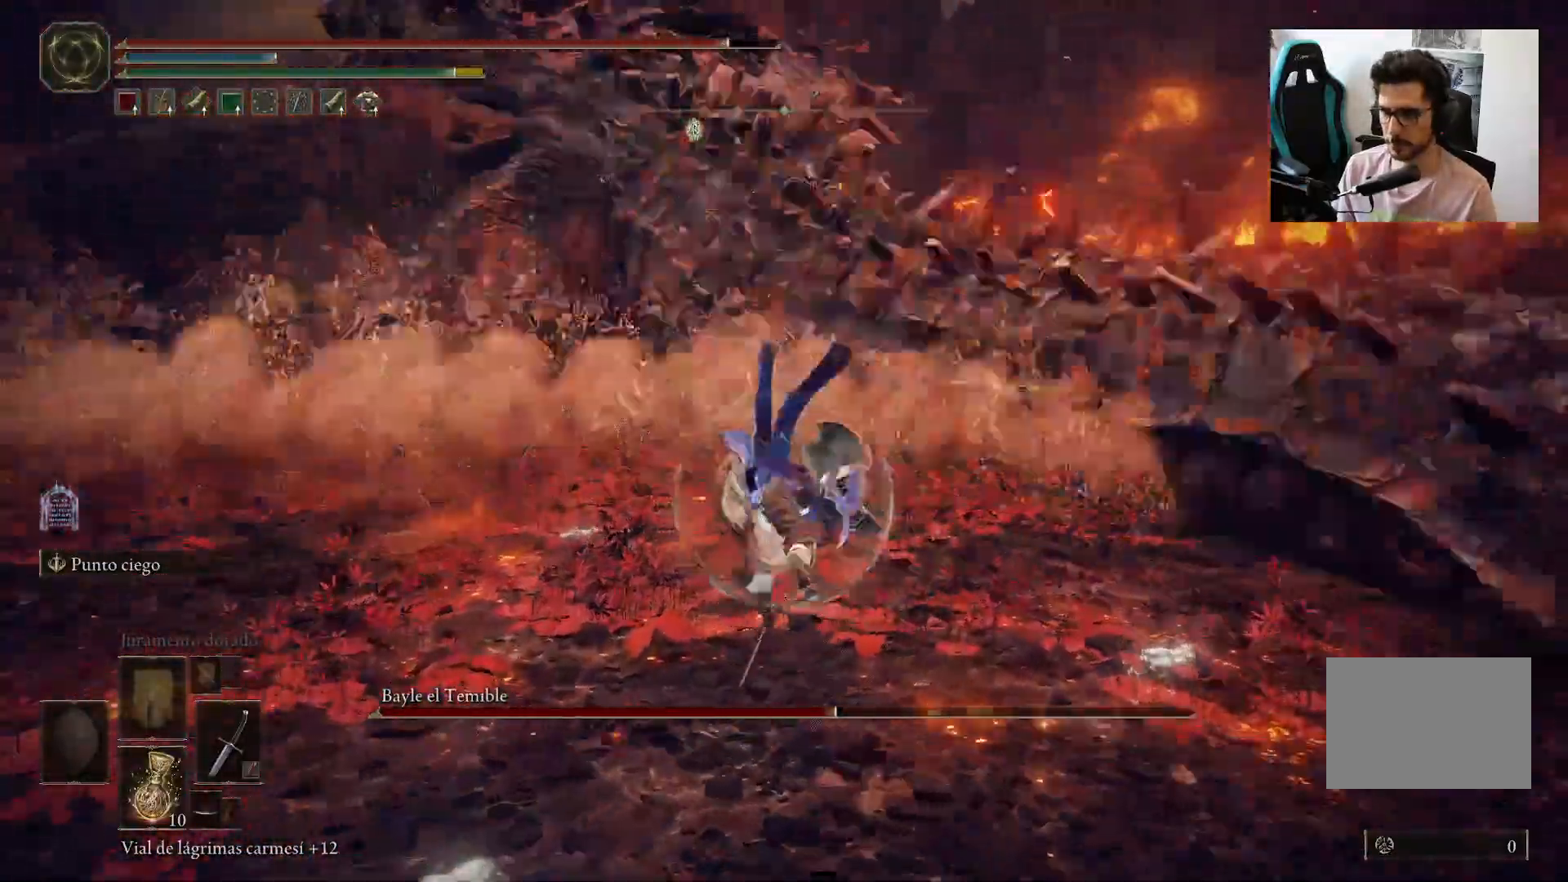
{"dt_ms": 1000, "buttons": ["B"], "left_stick": "up-left", "right_stick": "center"}
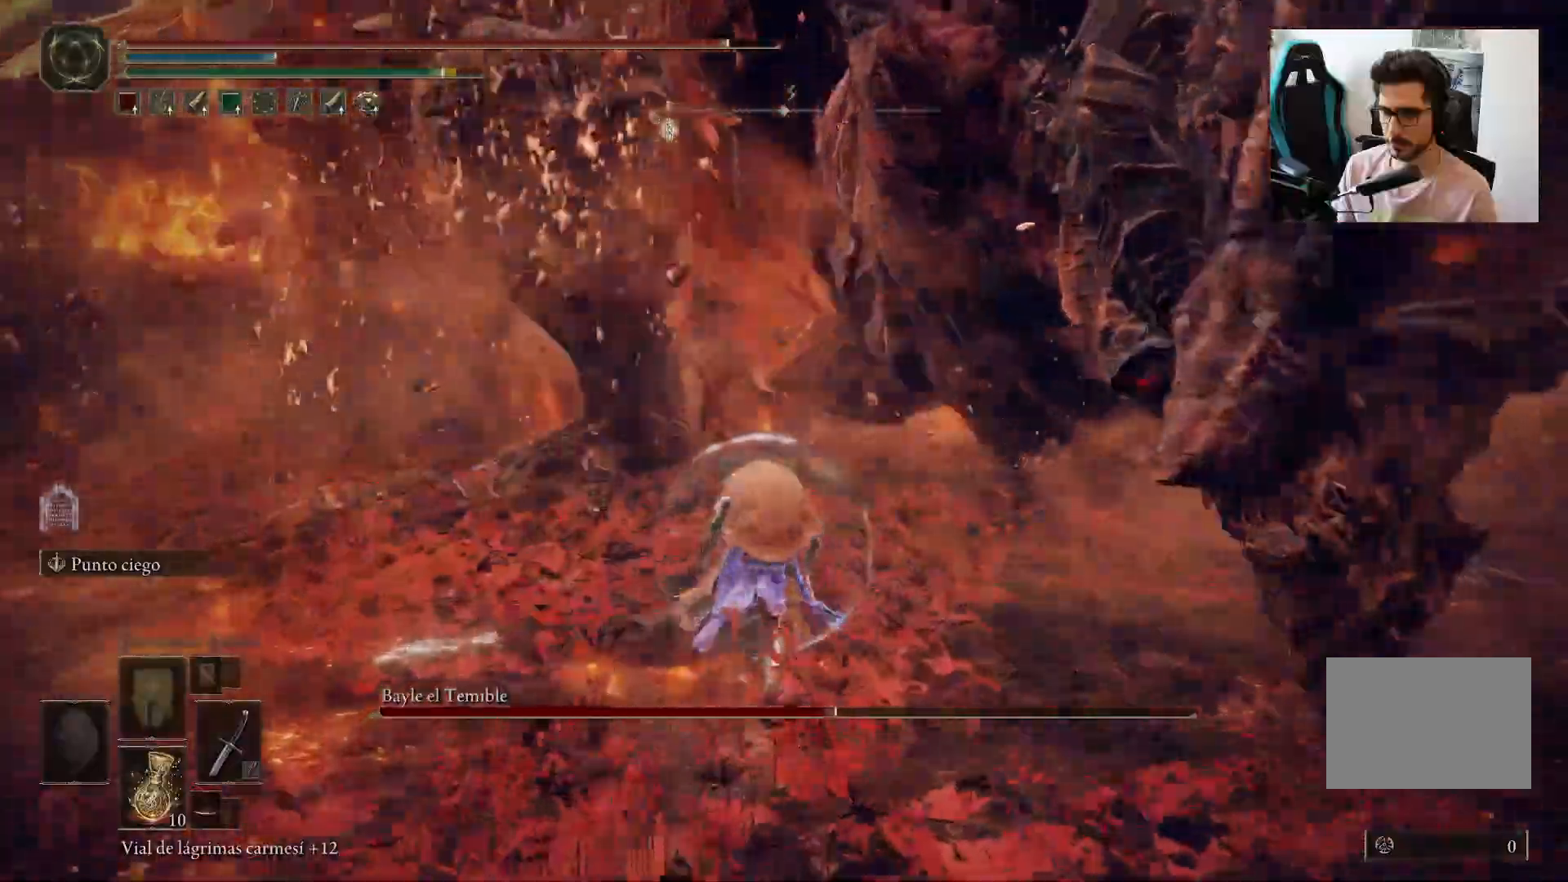
{"dt_ms": 1000, "buttons": [], "left_stick": "up-right", "right_stick": "right"}
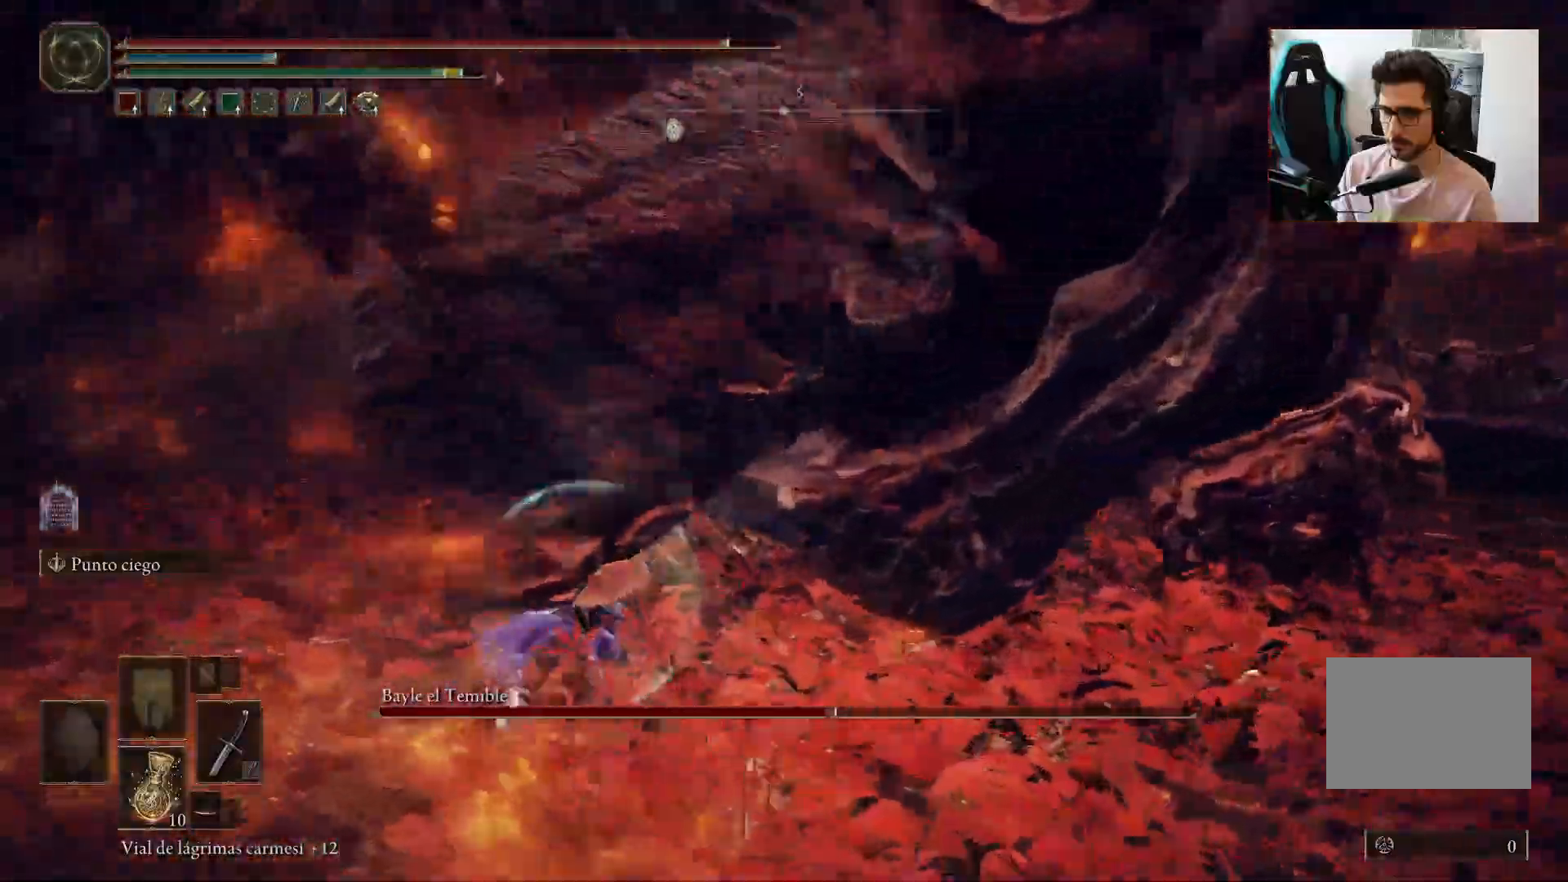
{"dt_ms": 500, "buttons": [], "left_stick": "up-right", "right_stick": "right", "events": [[217, "right_stick", "center"], [350, "R1", "down"], [400, "right_stick", "right"], [483, "R1", "up"]]}
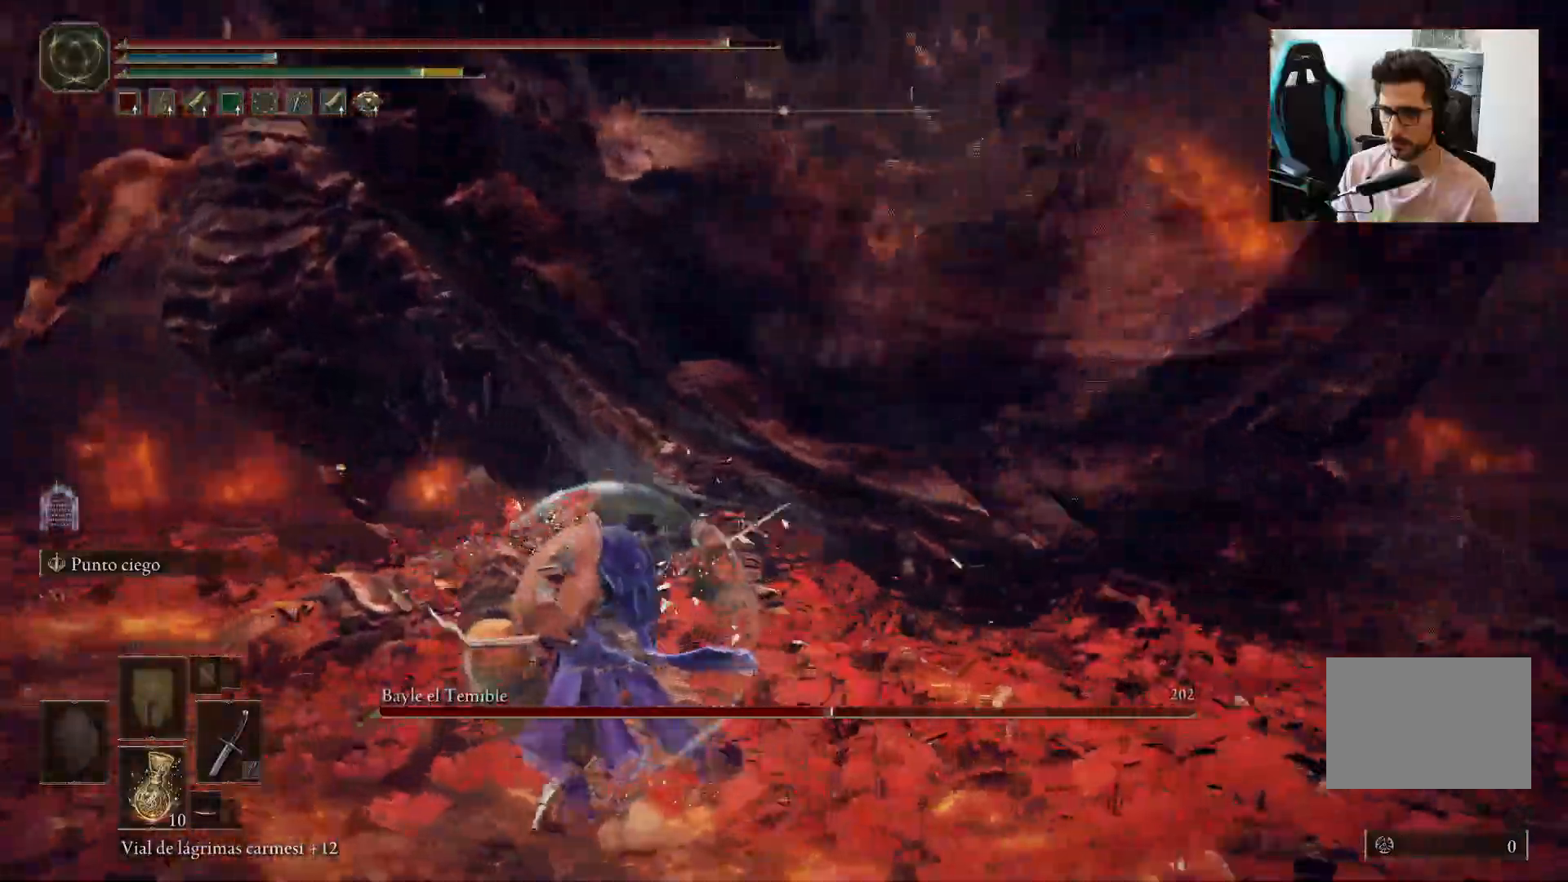
{"dt_ms": 500, "buttons": [], "left_stick": "up-left", "right_stick": "center", "events": [[17, "left_stick", "up"], [217, "right_stick", "center"], [300, "left_stick", "up-left"]]}
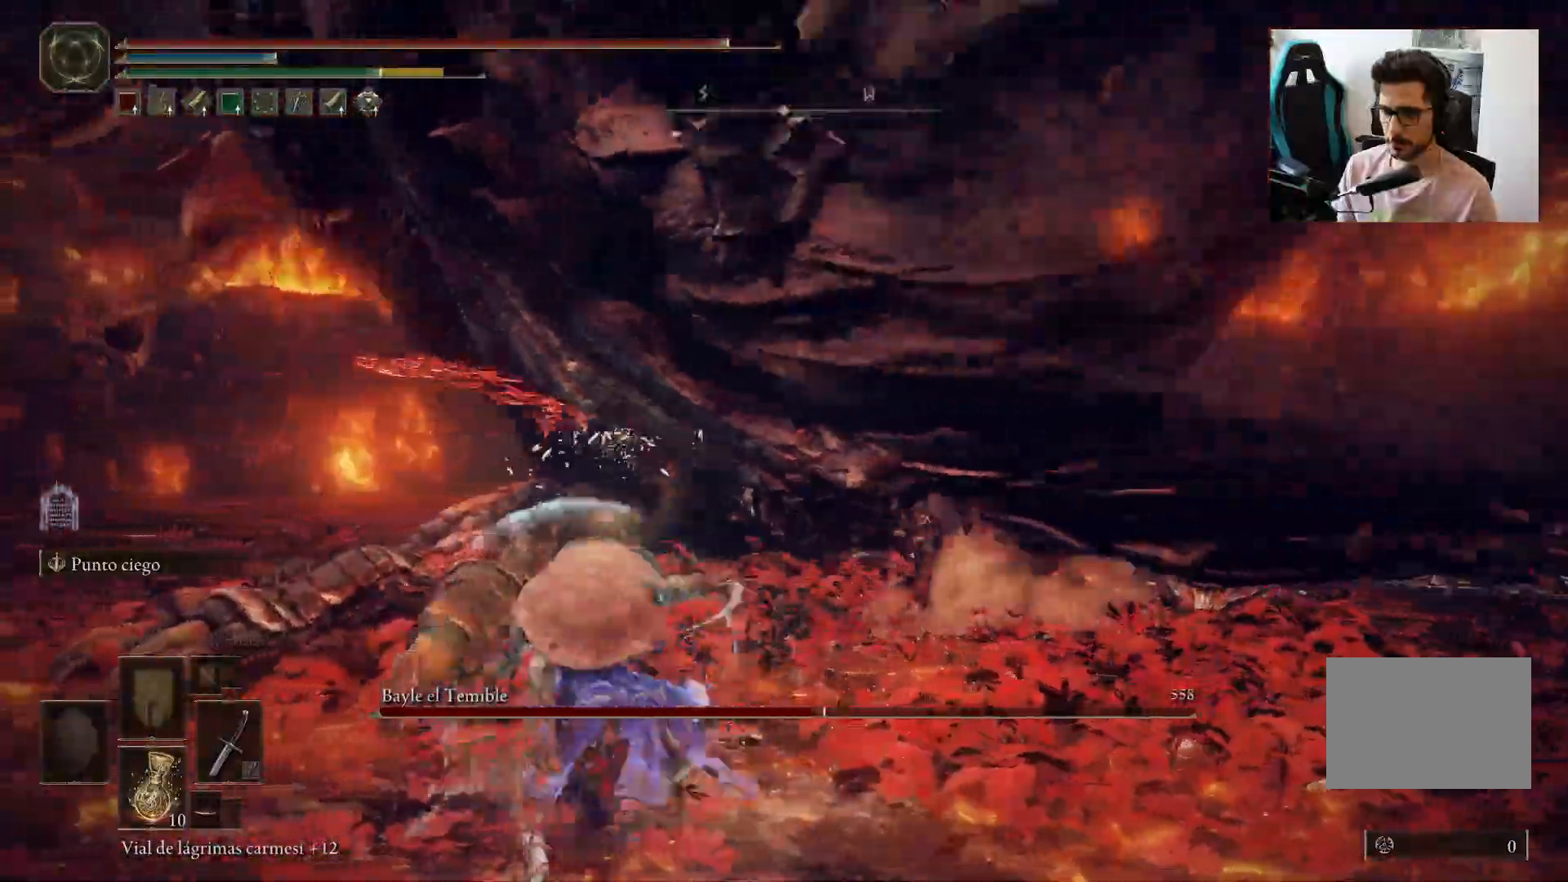
{"dt_ms": 500, "buttons": [], "left_stick": "left", "right_stick": "center", "events": [[117, "left_stick", "center"], [117, "right_stick", "up-right"], [217, "right_stick", "center"], [350, "left_stick", "up-left"], [450, "left_stick", "left"]]}
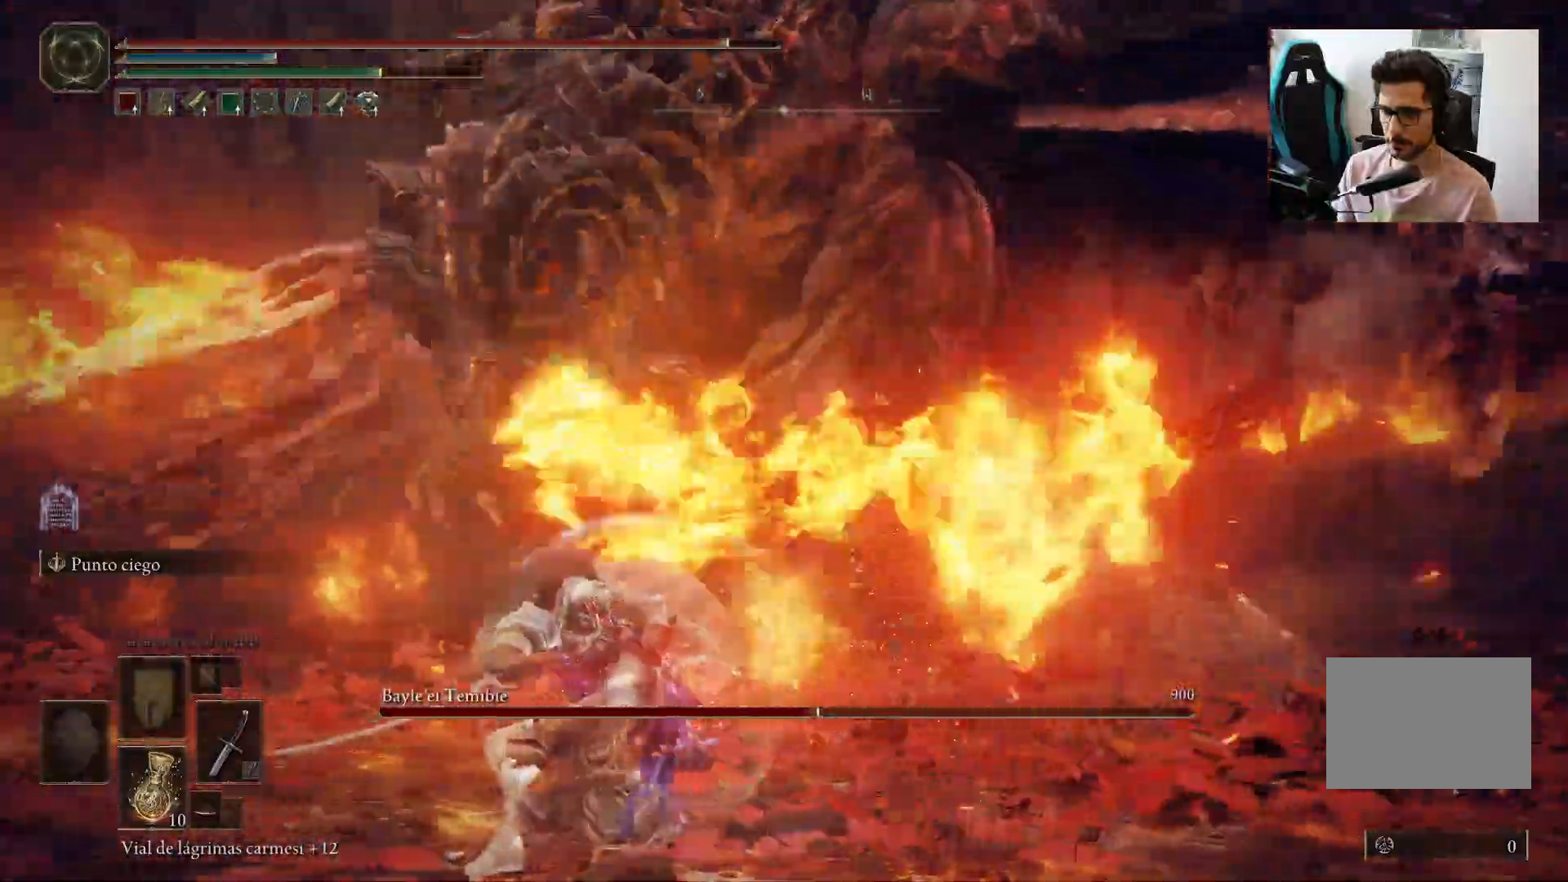
{"dt_ms": 500, "buttons": [], "left_stick": "up-left", "right_stick": "center", "events": [[200, "left_stick", "up-left"]]}
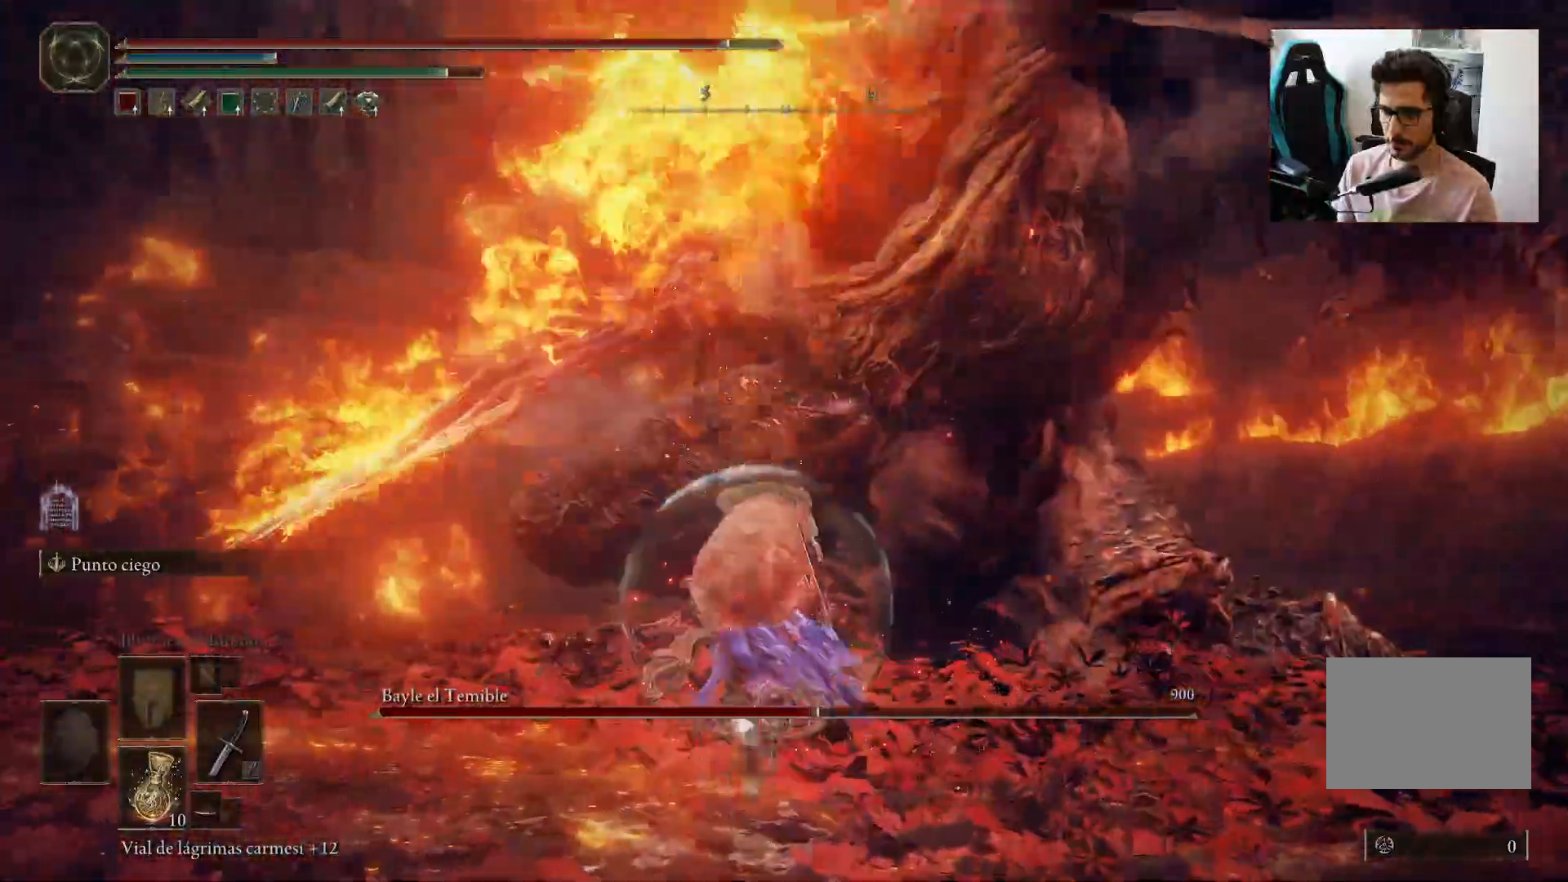
{"dt_ms": 500, "buttons": ["B"], "left_stick": "down-left", "right_stick": "right", "events": [[50, "B", "down"], [217, "right_stick", "right"], [283, "left_stick", "left"], [483, "left_stick", "down-left"]]}
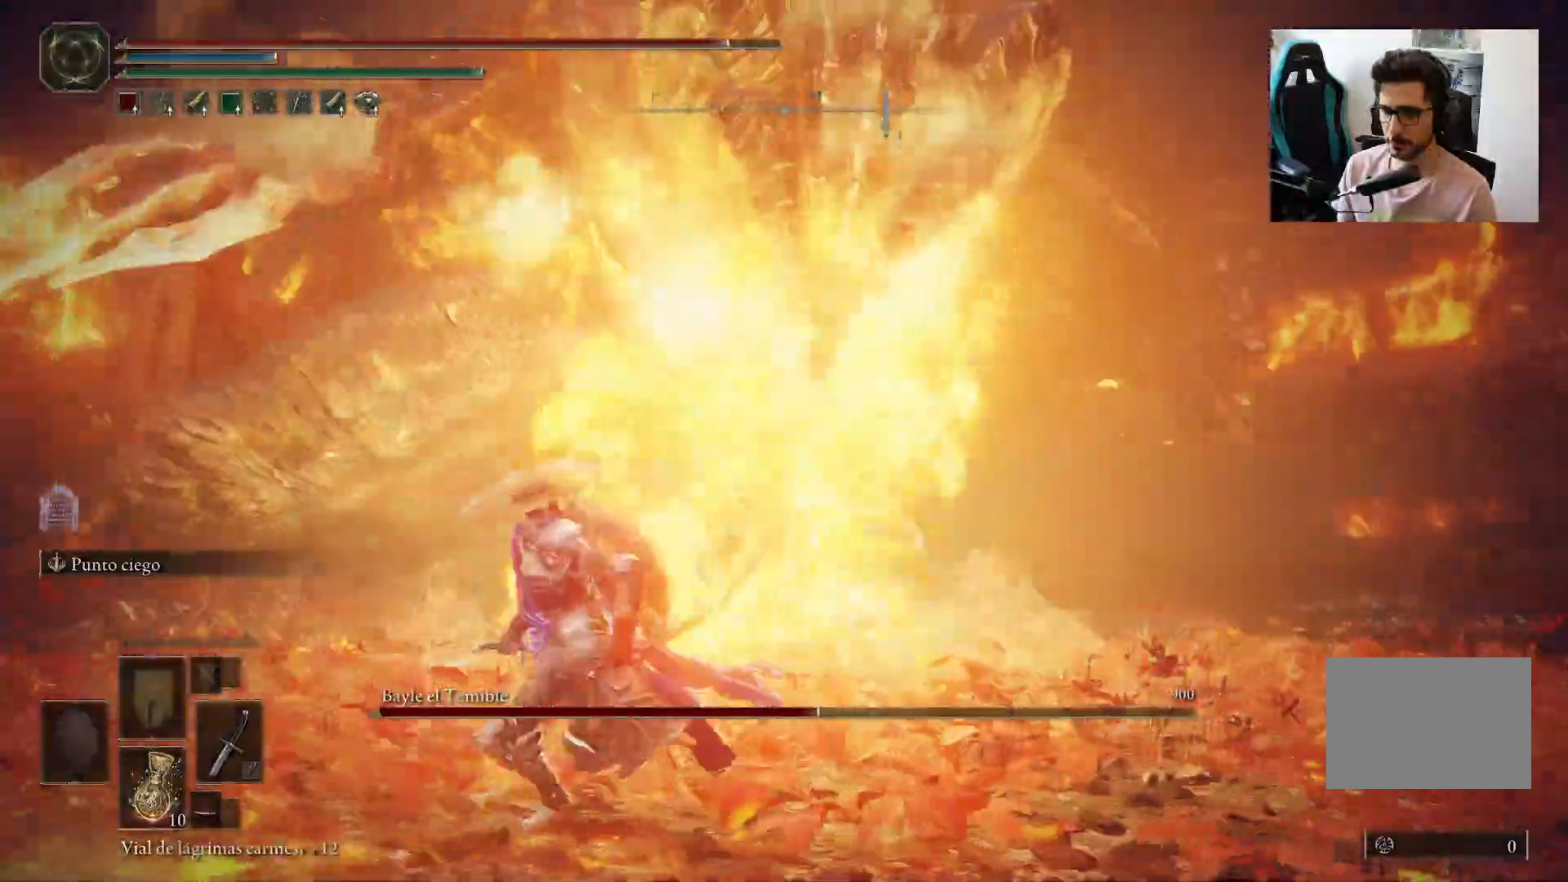
{"dt_ms": 500, "buttons": ["B"], "left_stick": "down", "right_stick": "down-right", "events": [[200, "left_stick", "down"], [217, "right_stick", "down-right"]]}
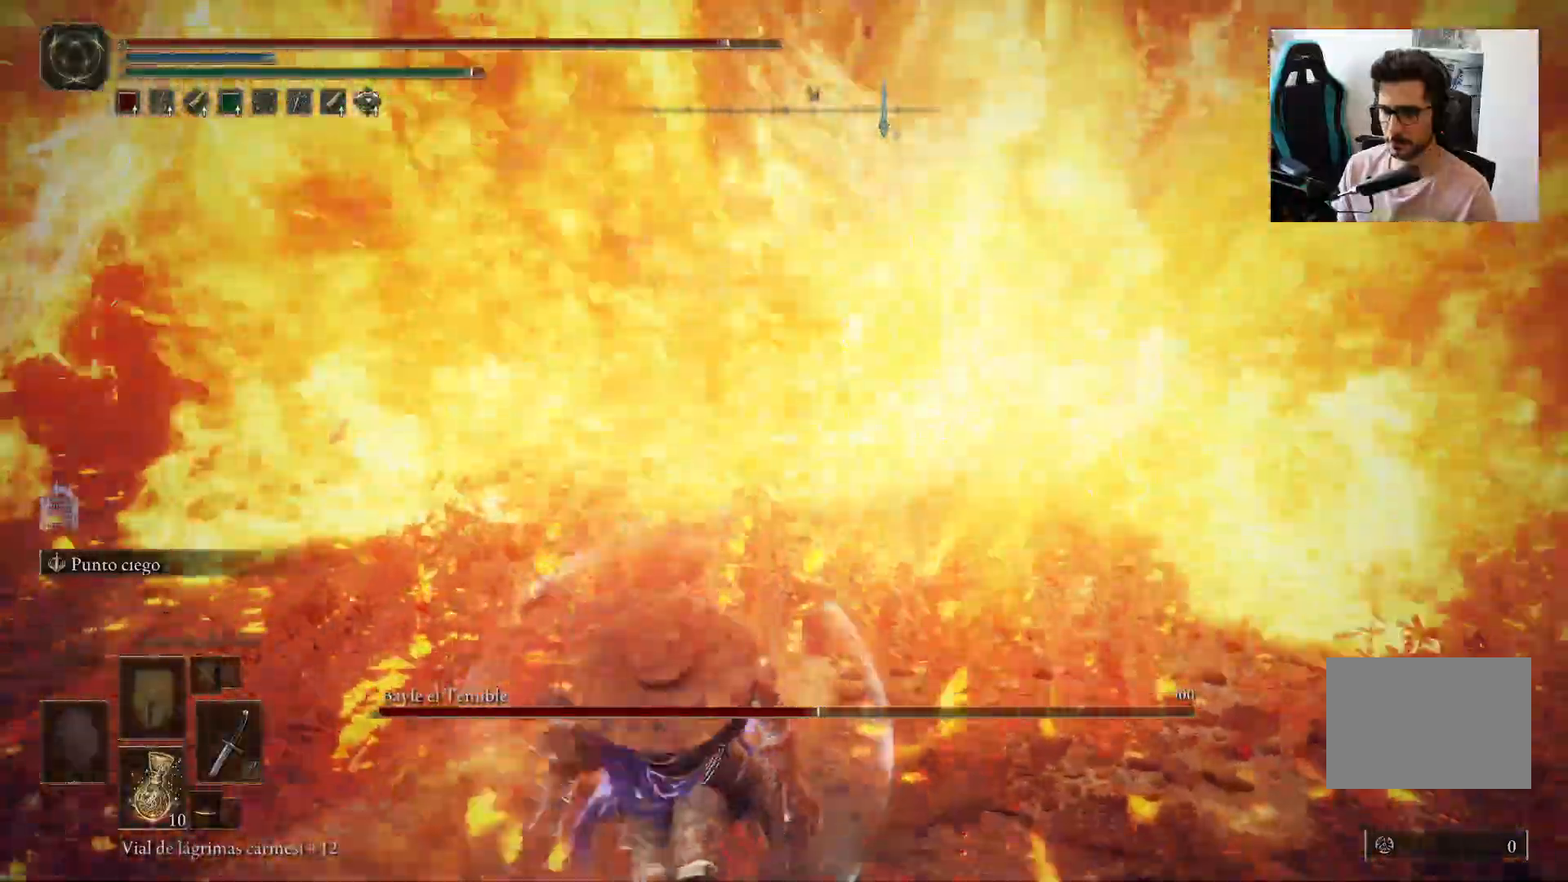
{"dt_ms": 500, "buttons": ["B"], "left_stick": "down", "right_stick": "center", "events": [[417, "right_stick", "center"]]}
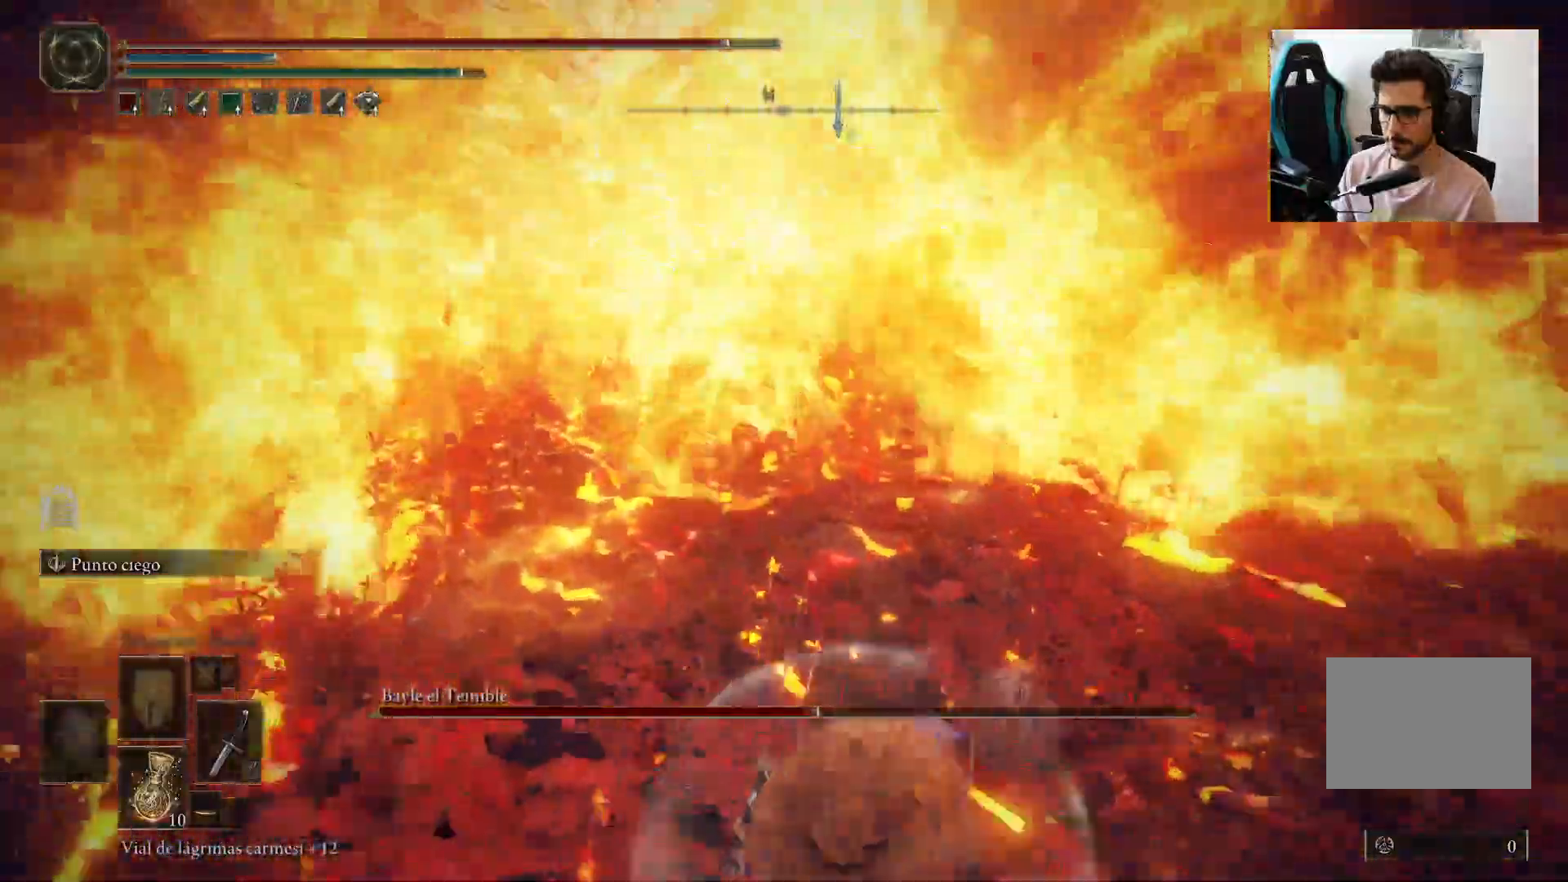
{"dt_ms": 500, "buttons": ["B"], "left_stick": "down-left", "right_stick": "up", "events": [[317, "right_stick", "up"], [450, "left_stick", "down-left"]]}